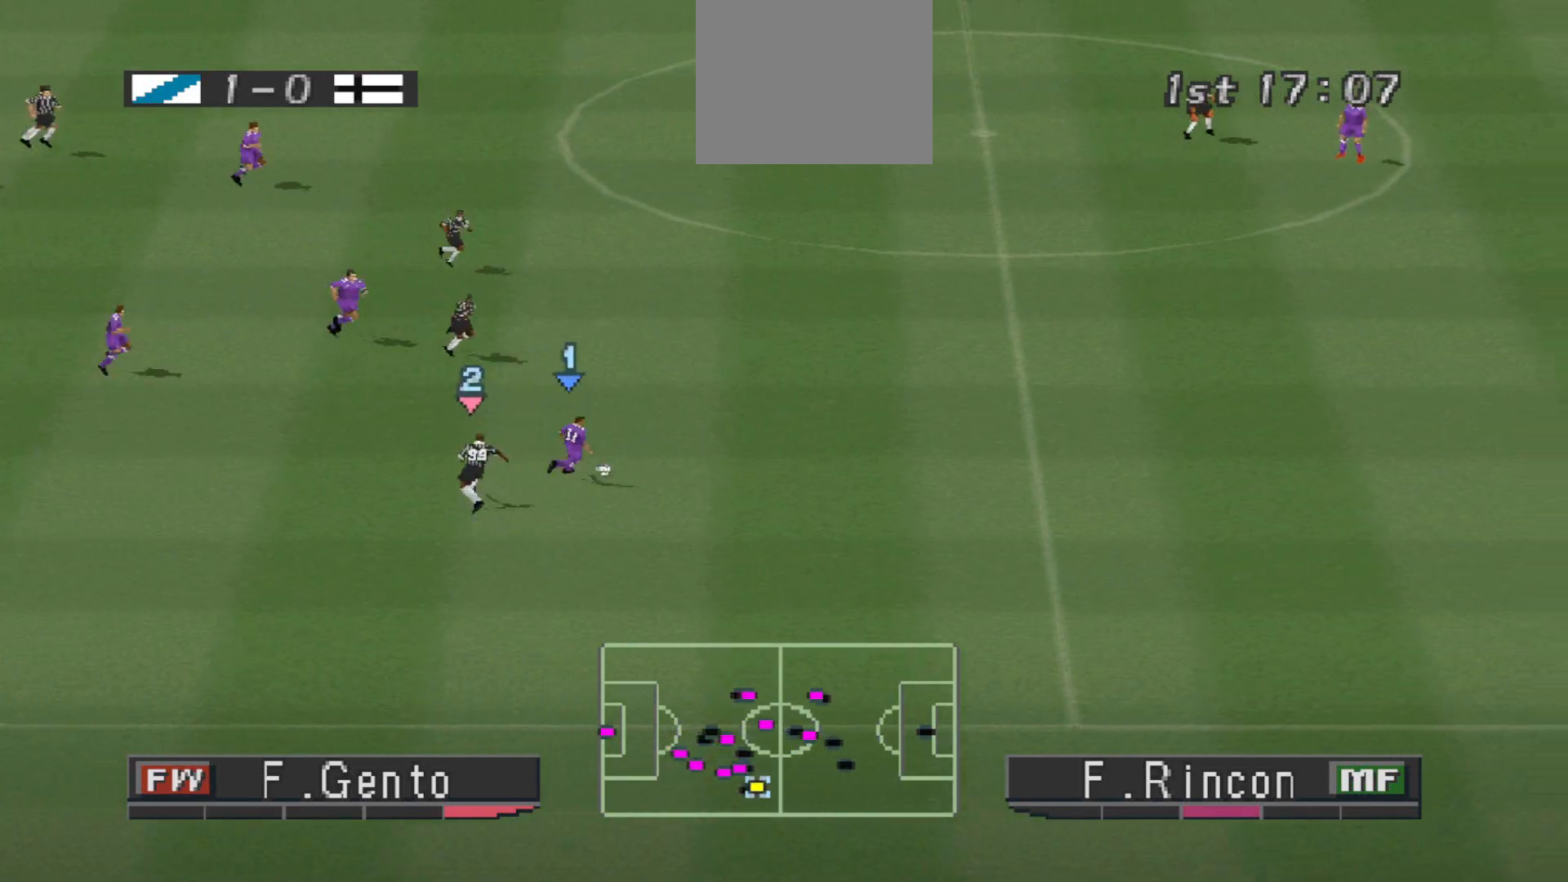
Gameplay with a controller (PlayStation layout); each line is a JSON object with the inputs held at the frame after it. "events" lists button and stick changes between this image and that frame as [ms after this image, input, new state], when the widget could be followed in between. Not read: left_stick right_stick.
{"buttons": ["R1", "DPAD_RIGHT"], "events": []}
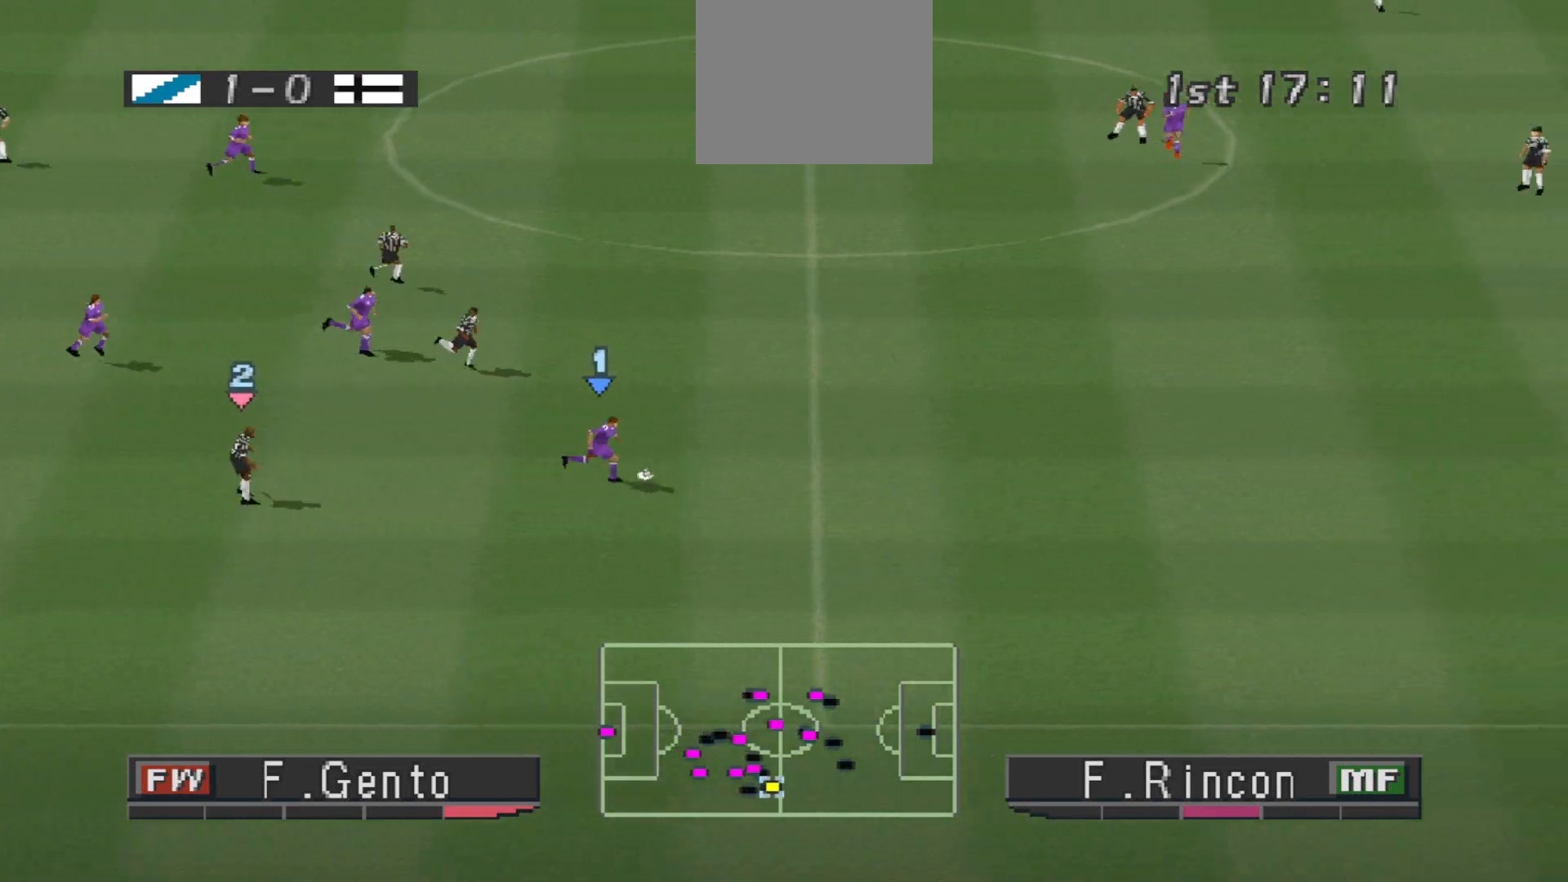
{"buttons": ["R1", "DPAD_RIGHT"], "events": []}
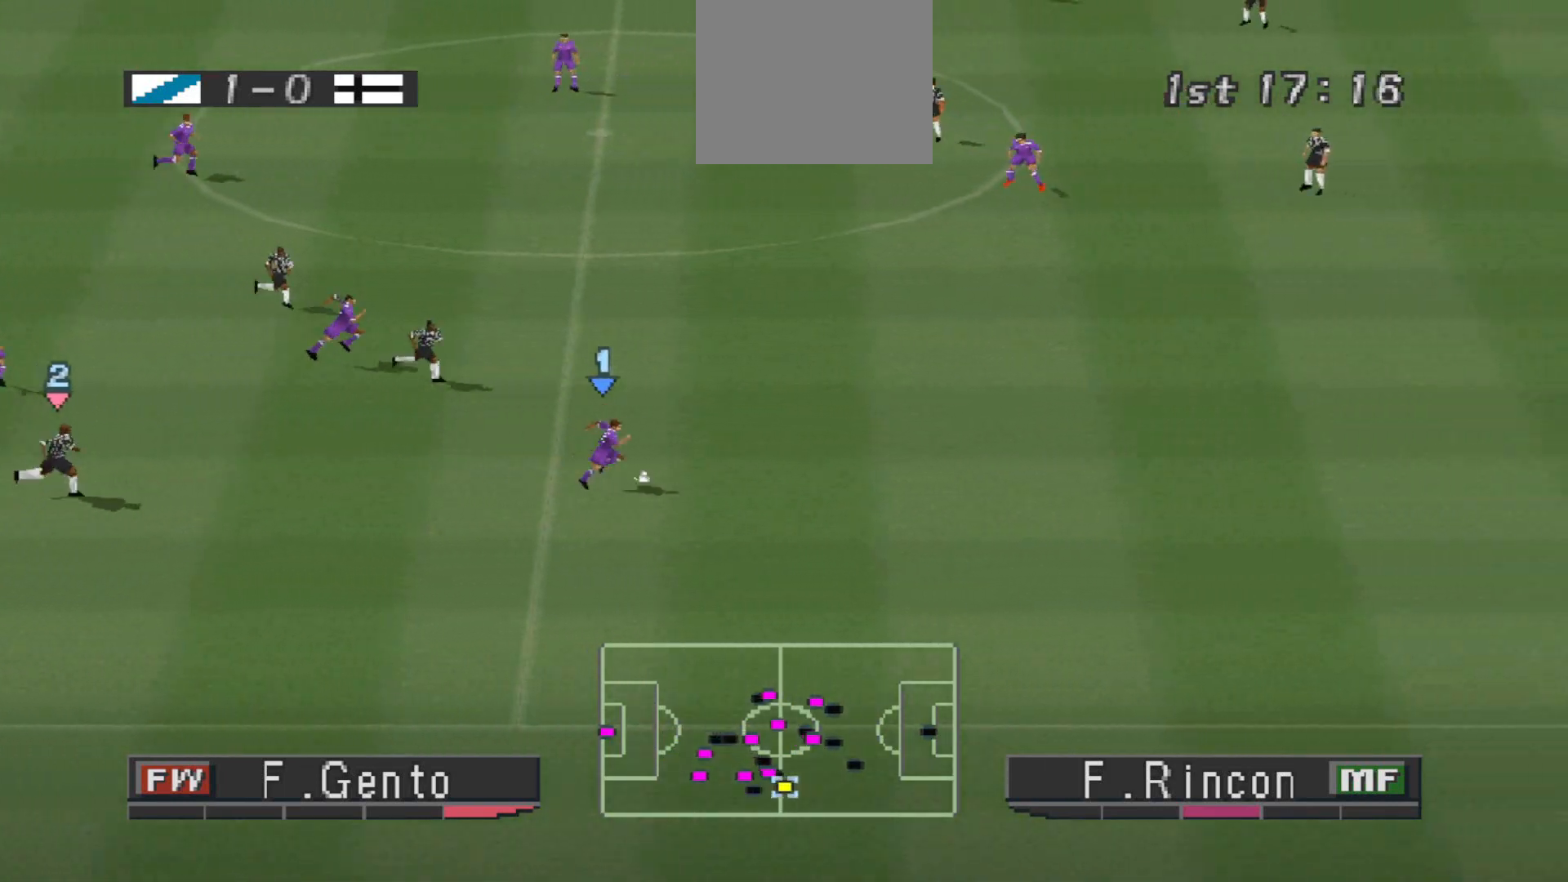
{"buttons": ["R1", "DPAD_RIGHT"], "events": []}
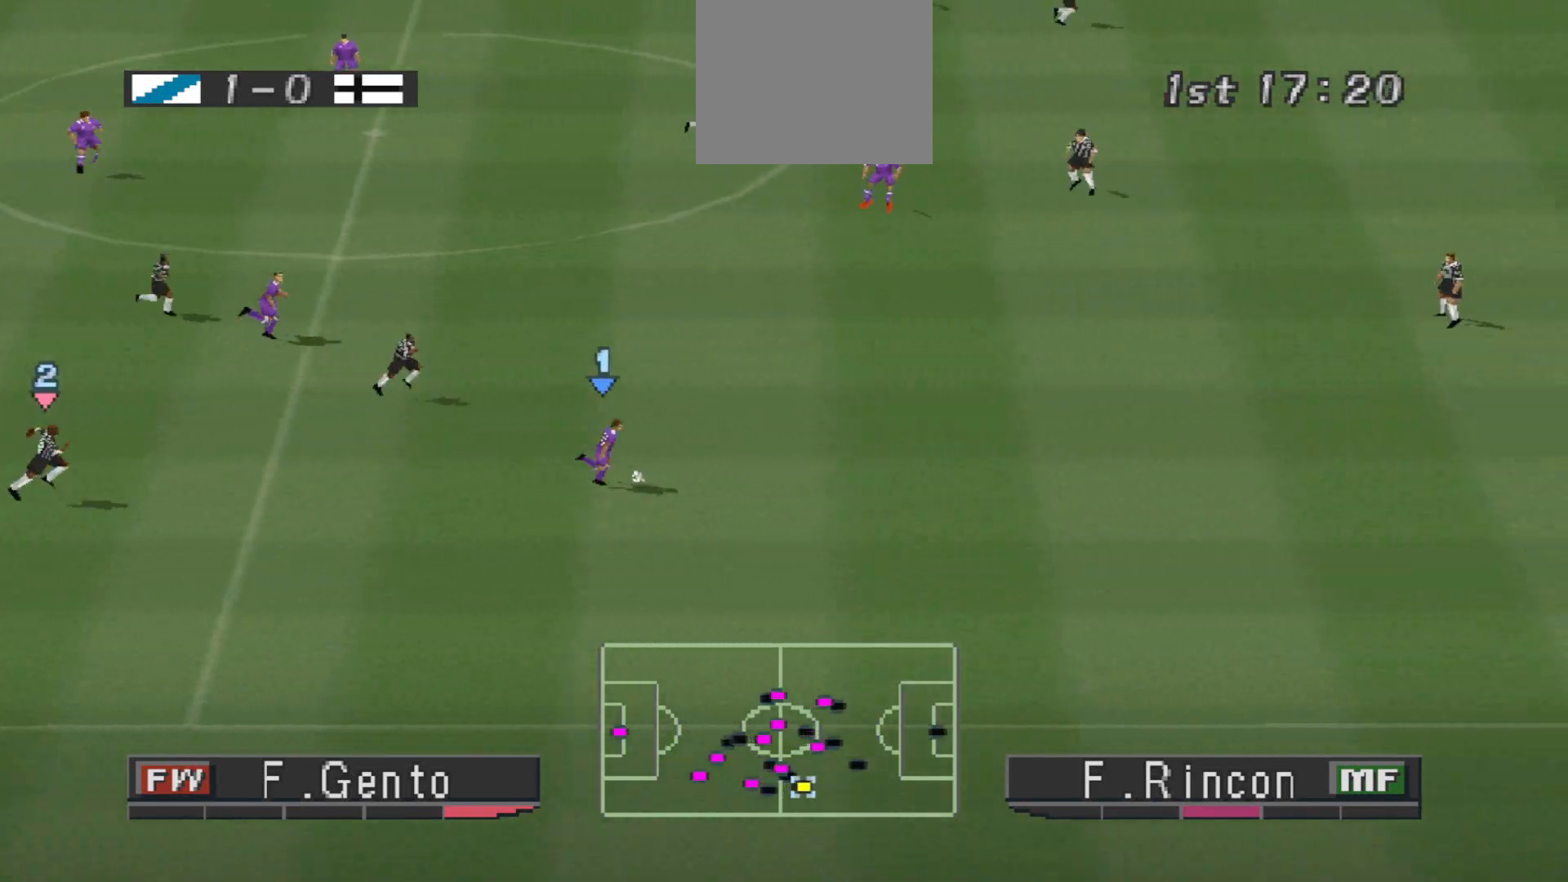
{"buttons": ["R1", "DPAD_RIGHT"], "events": []}
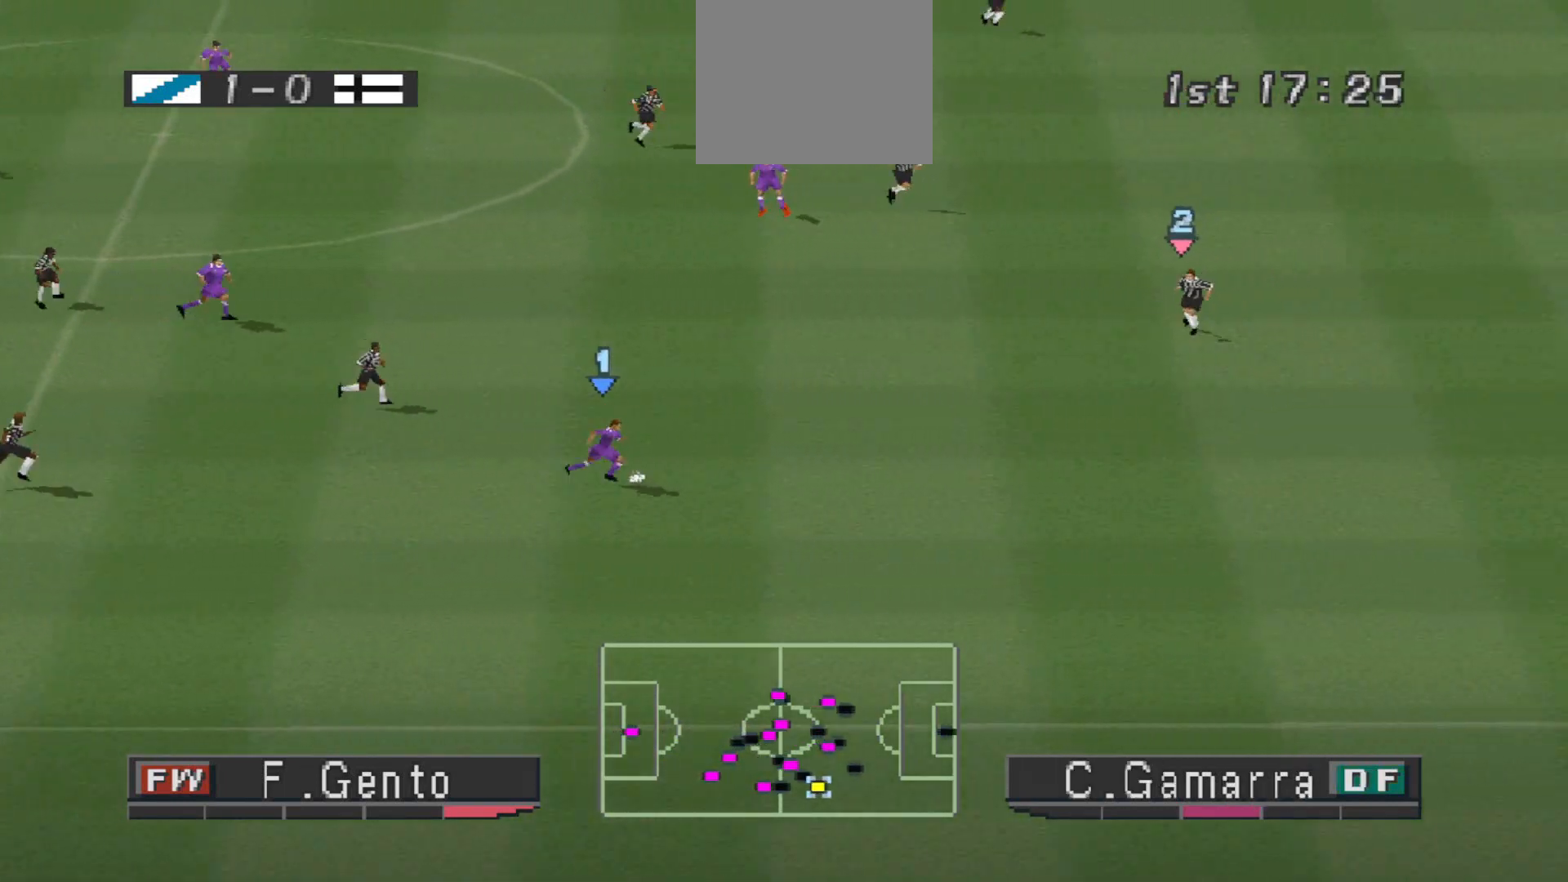
{"buttons": [], "events": [[267, "R1", "up"], [367, "DPAD_RIGHT", "up"]]}
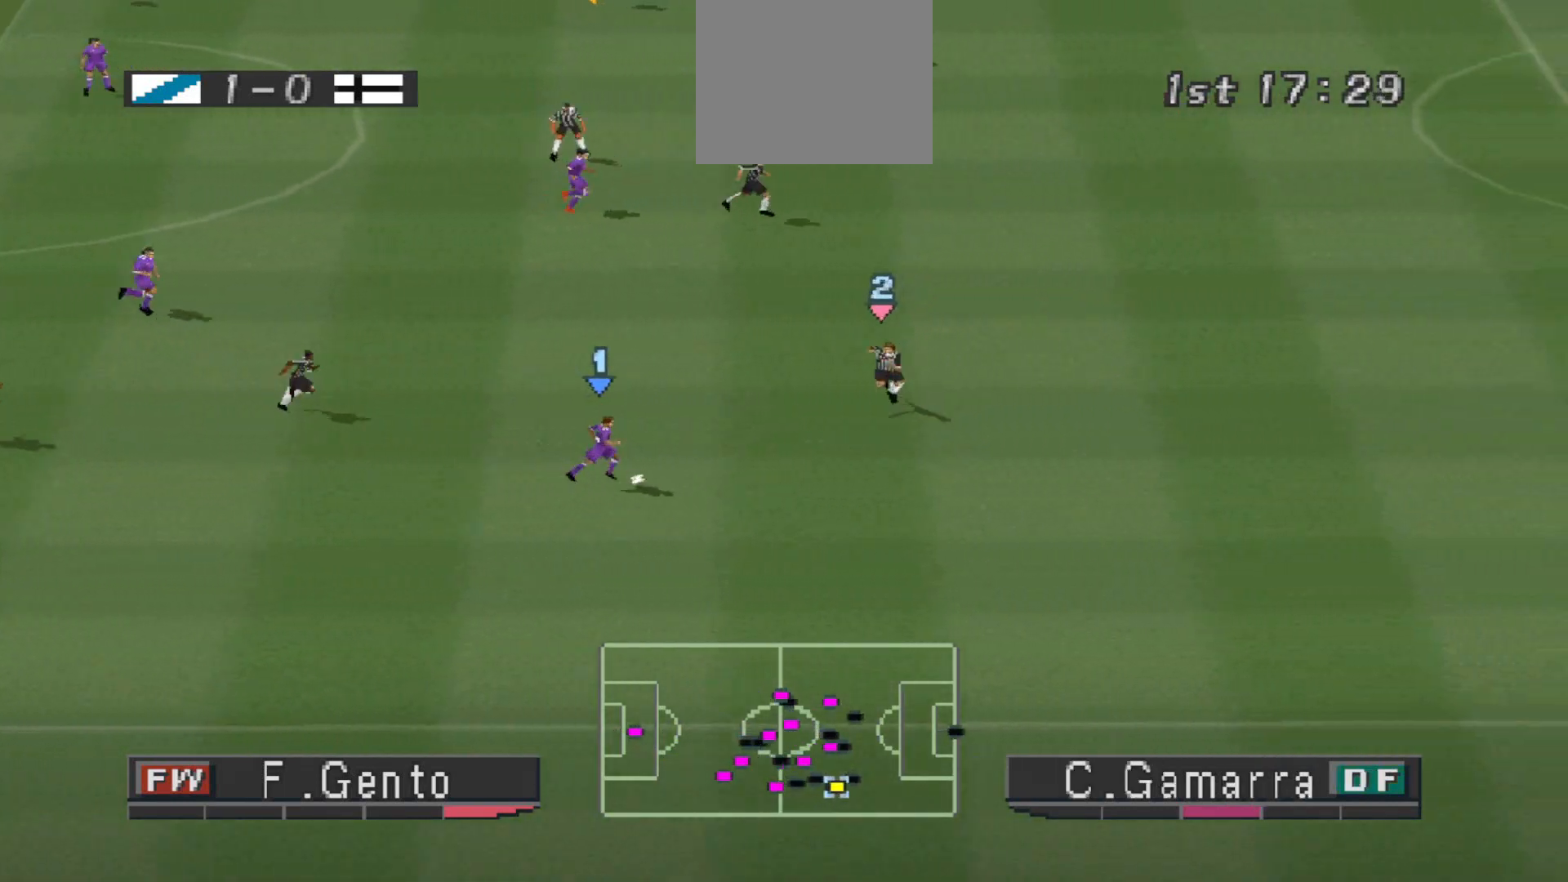
{"buttons": ["DPAD_UP"], "events": [[333, "DPAD_UP", "down"]]}
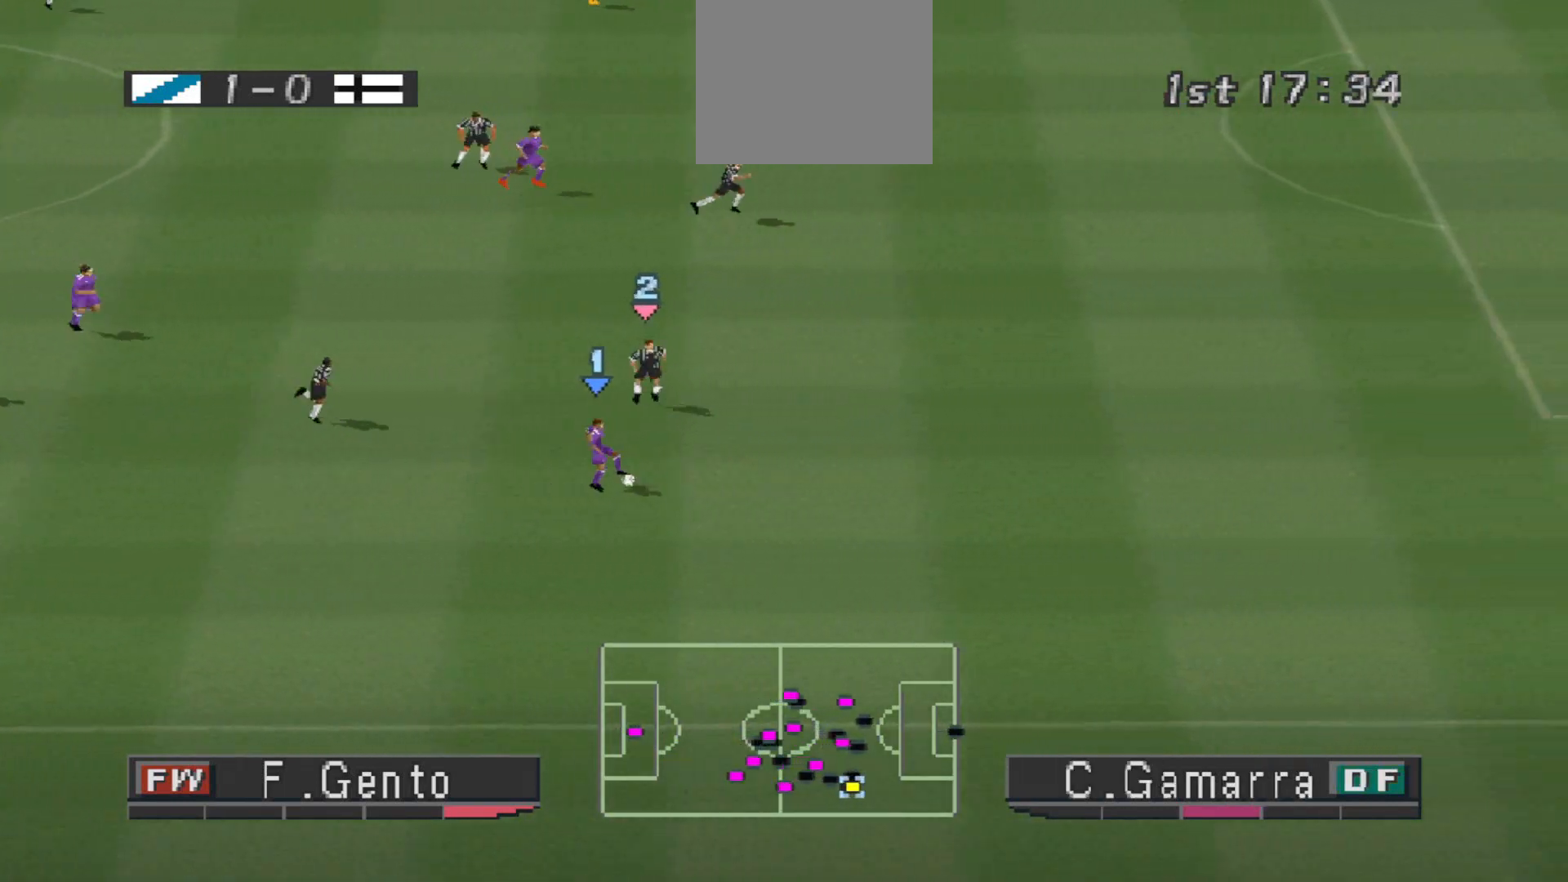
{"buttons": ["DPAD_RIGHT"], "events": [[33, "DPAD_RIGHT", "down"], [200, "DPAD_UP", "up"]]}
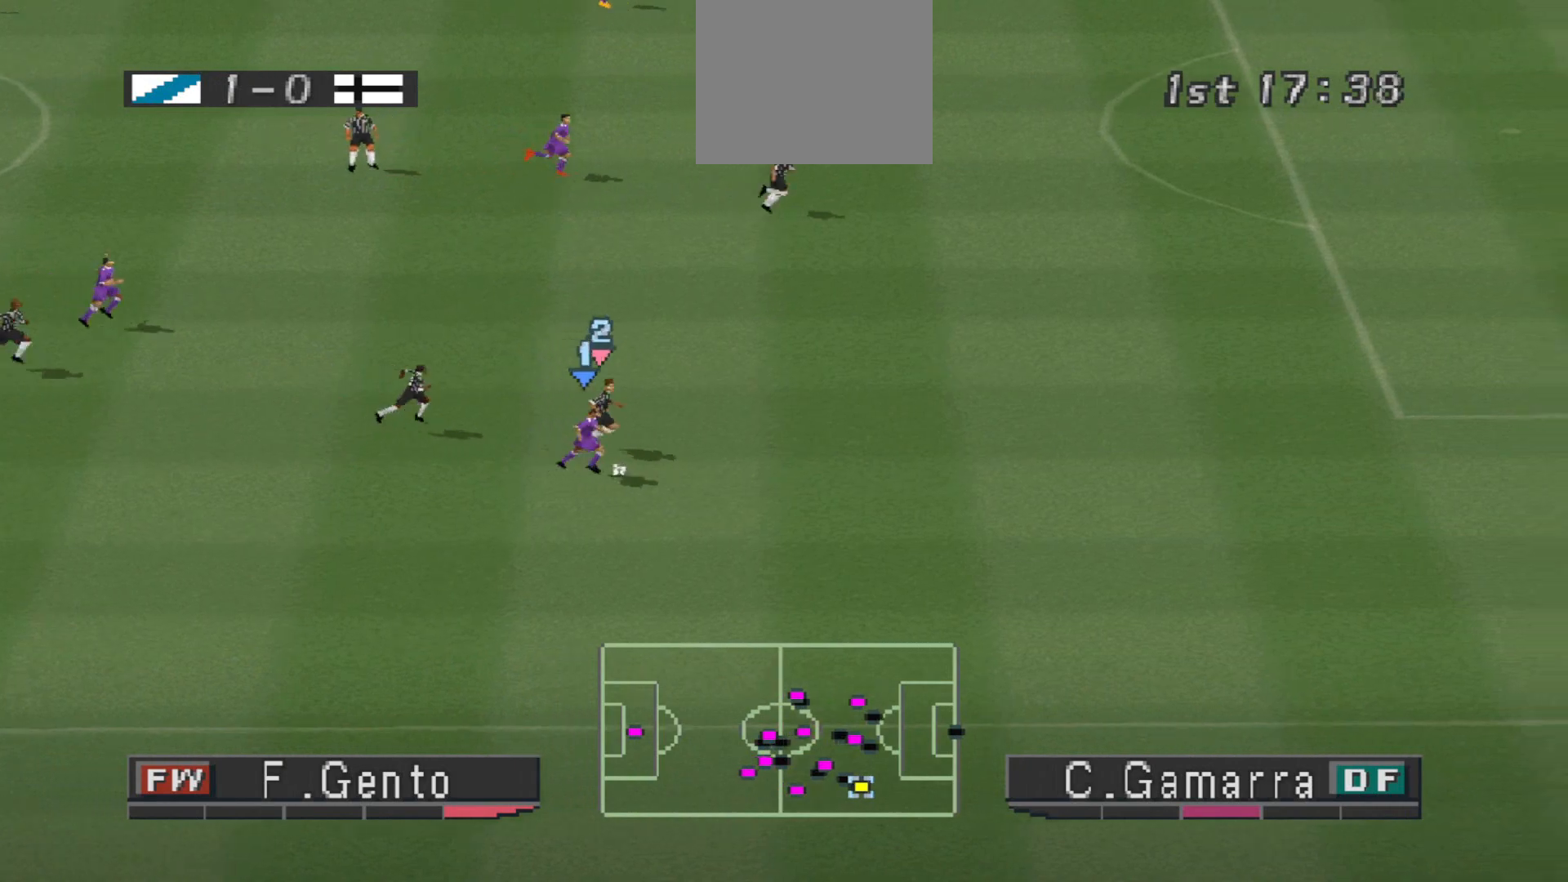
{"buttons": ["R1", "DPAD_RIGHT"], "events": [[167, "R1", "down"]]}
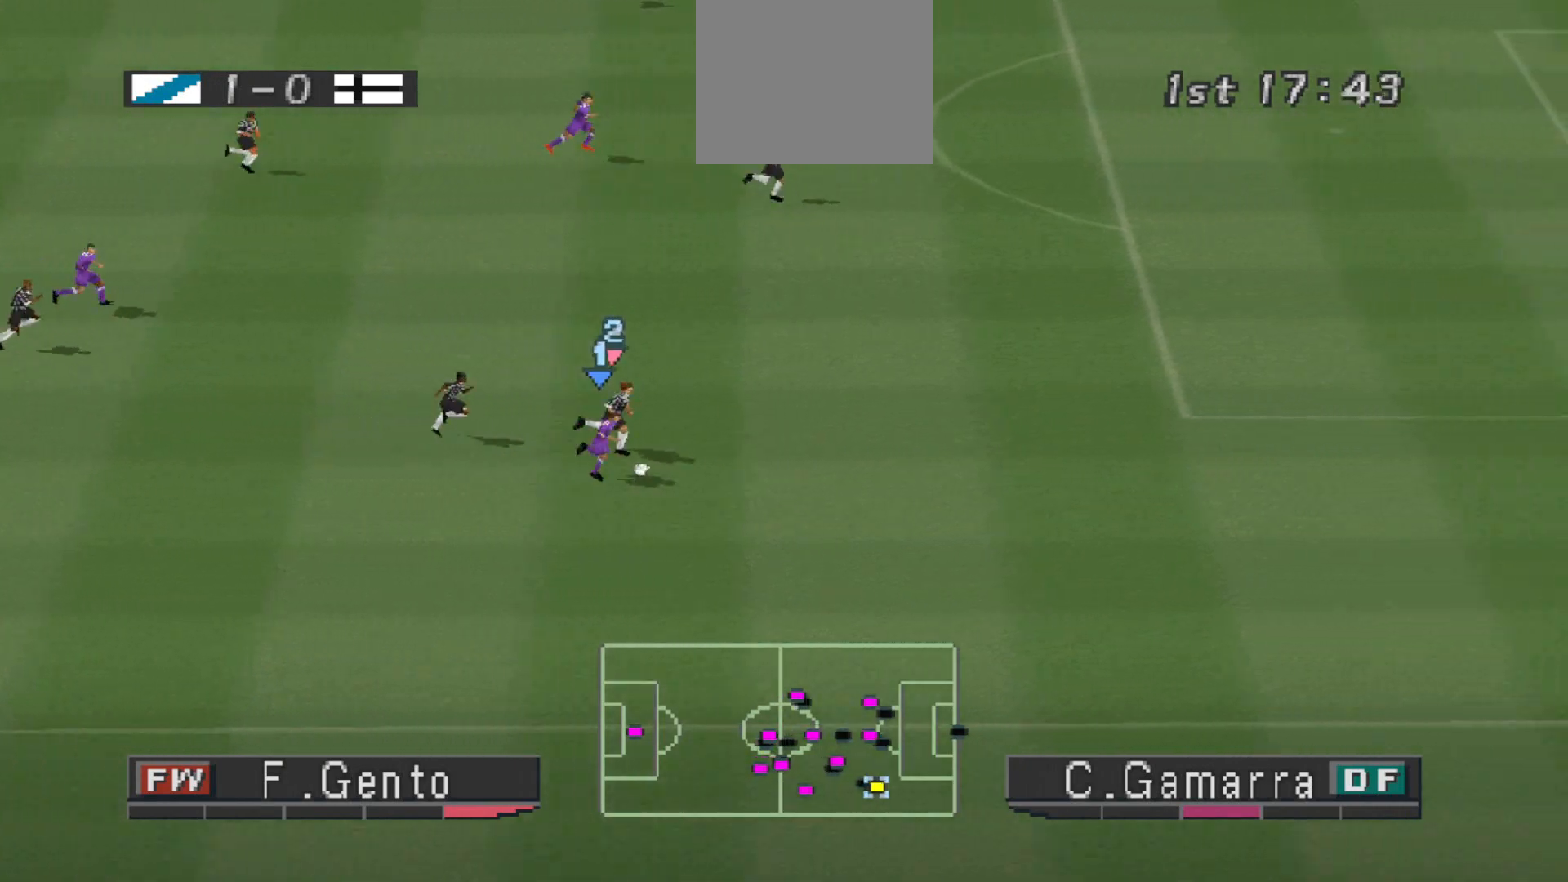
{"buttons": ["R1", "DPAD_RIGHT"], "events": []}
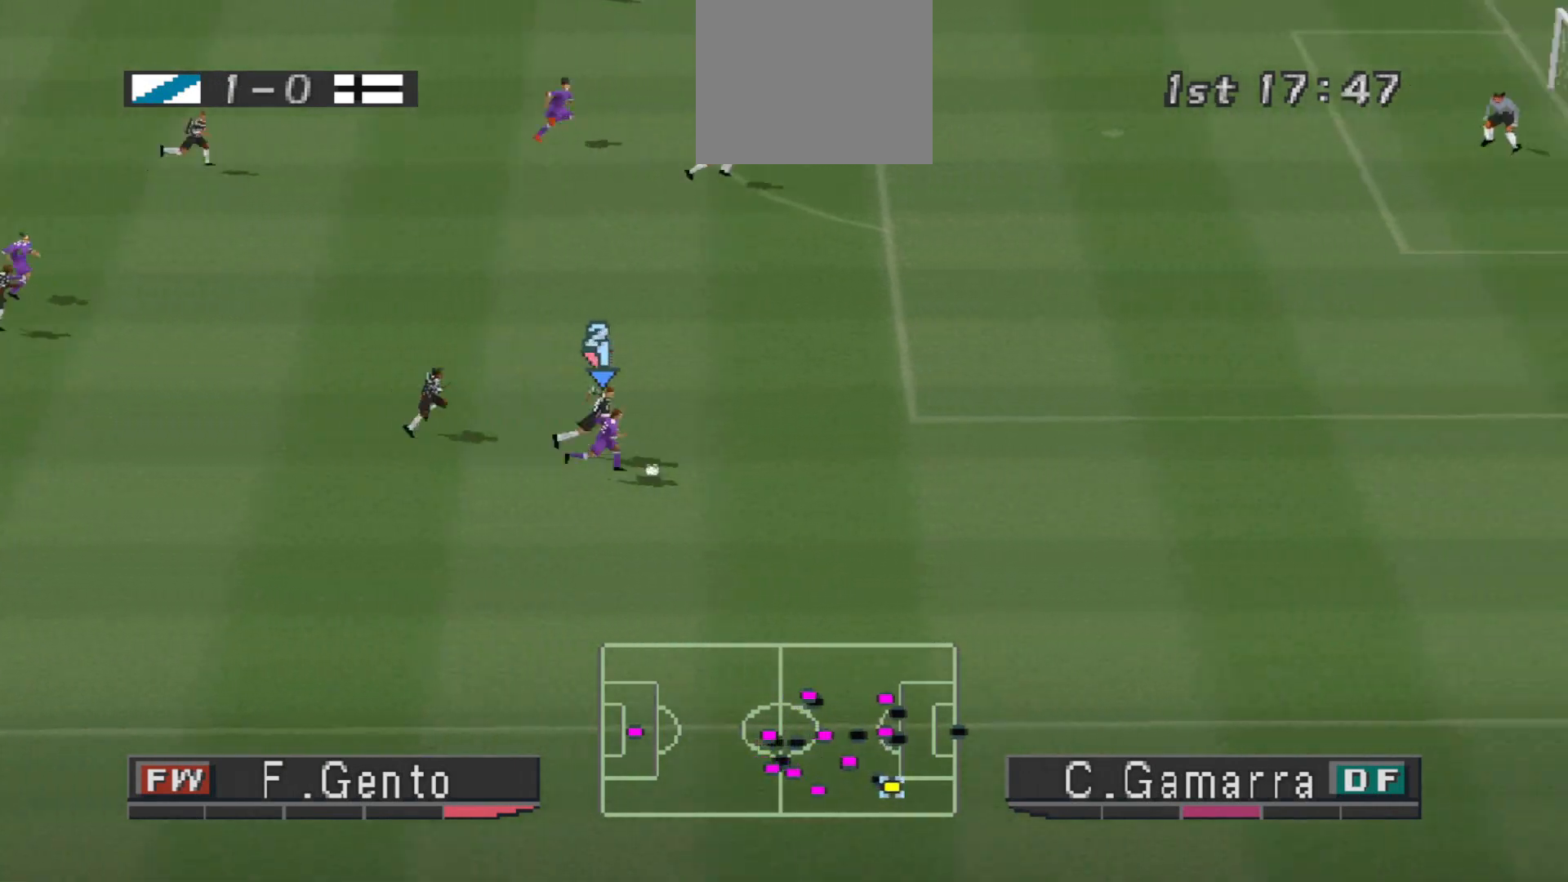
{"buttons": ["R1", "DPAD_RIGHT"], "events": []}
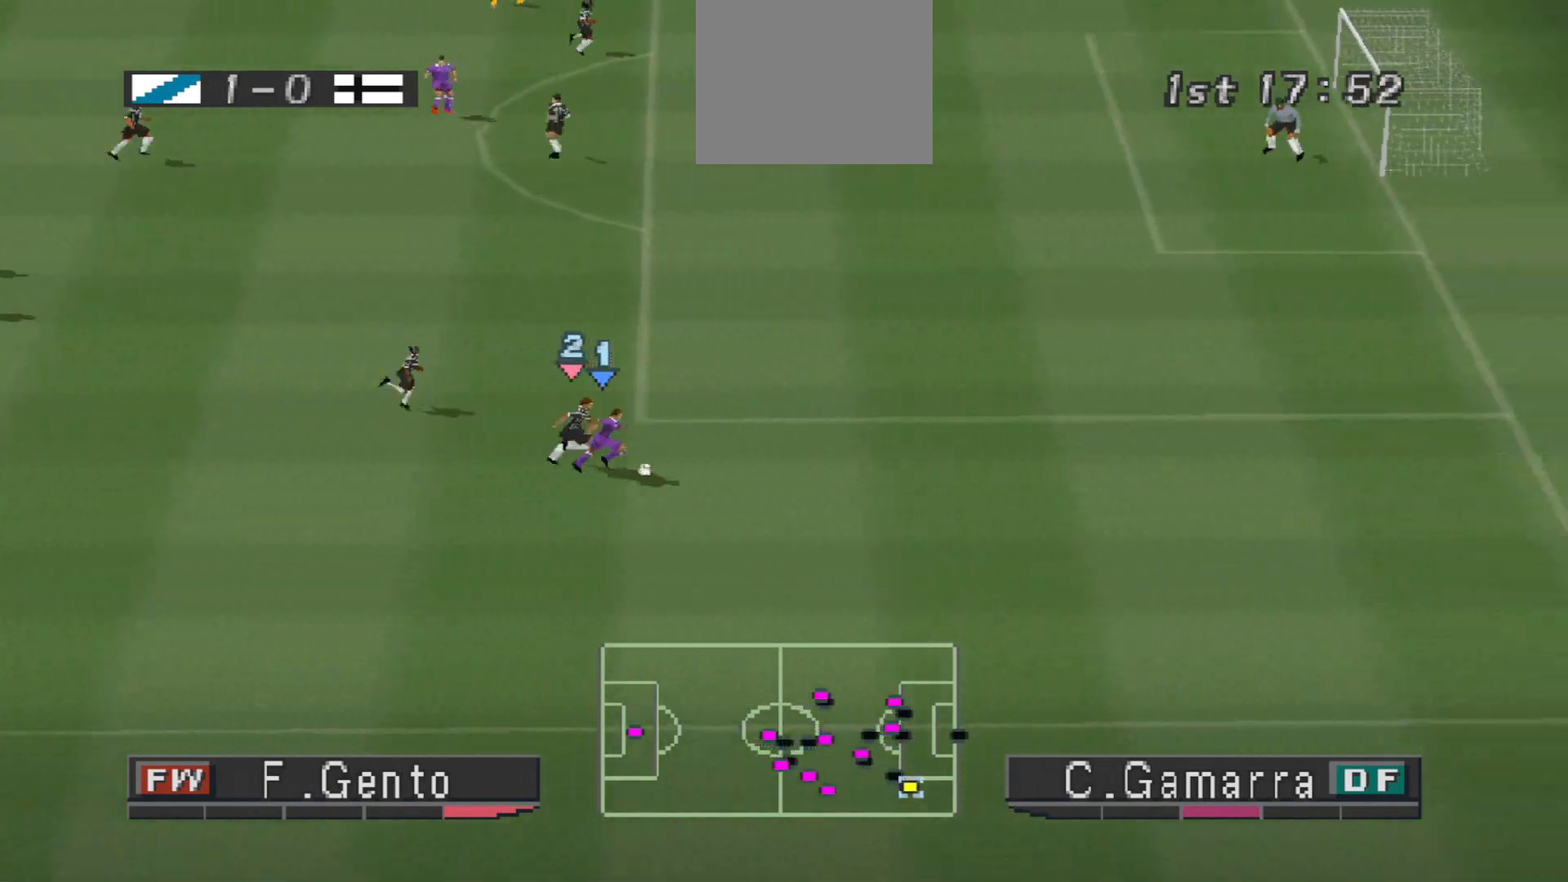
{"buttons": ["R1", "DPAD_RIGHT"], "events": []}
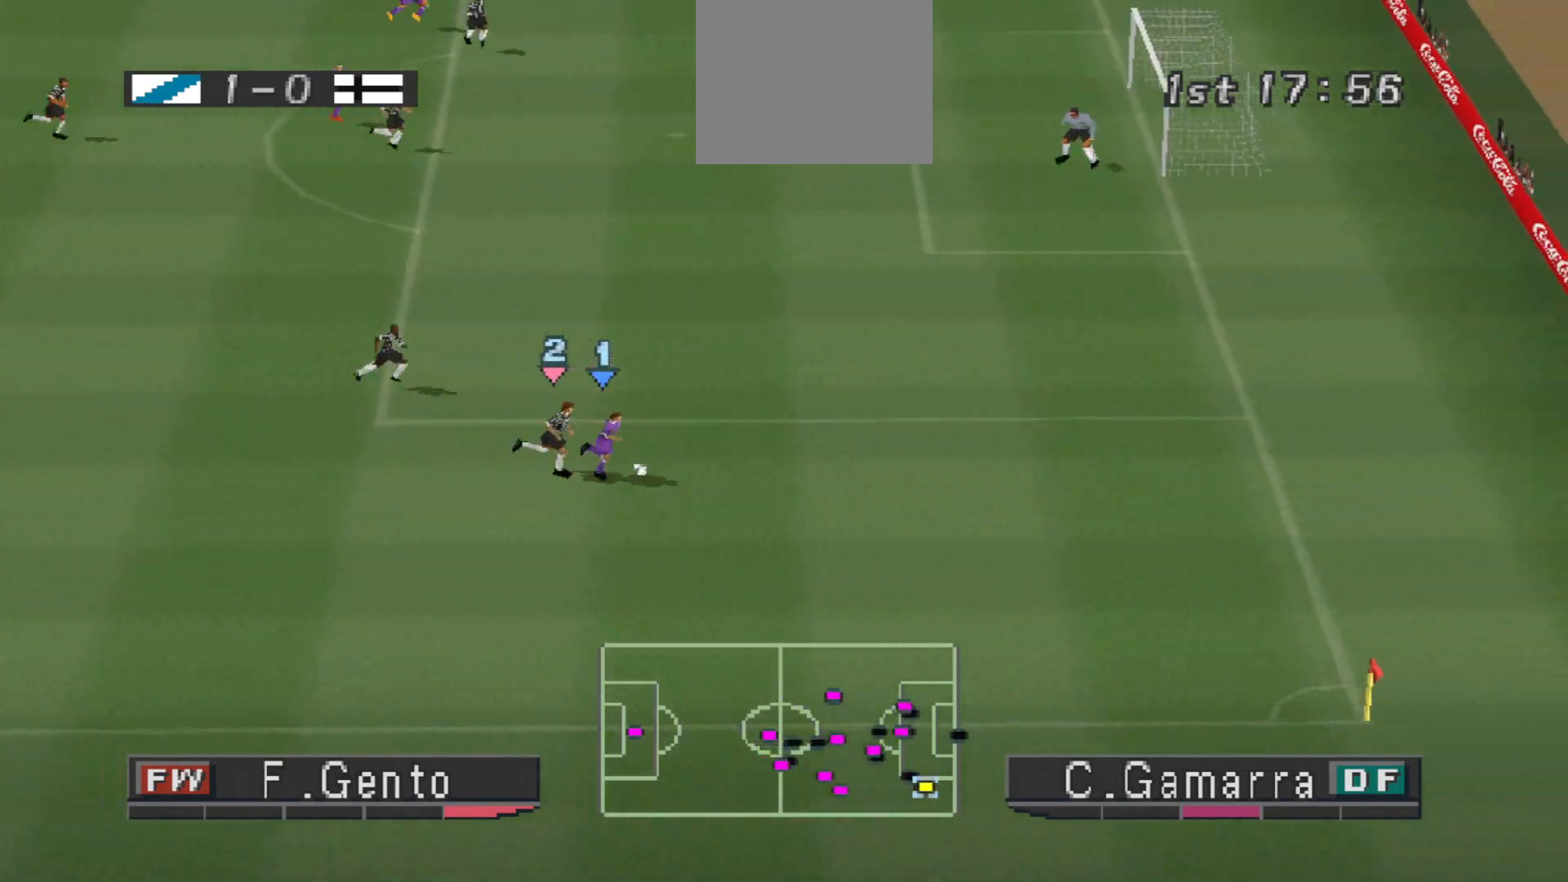
{"buttons": ["CIRCLE", "DPAD_RIGHT"], "events": [[467, "CIRCLE", "down"], [500, "R1", "up"]]}
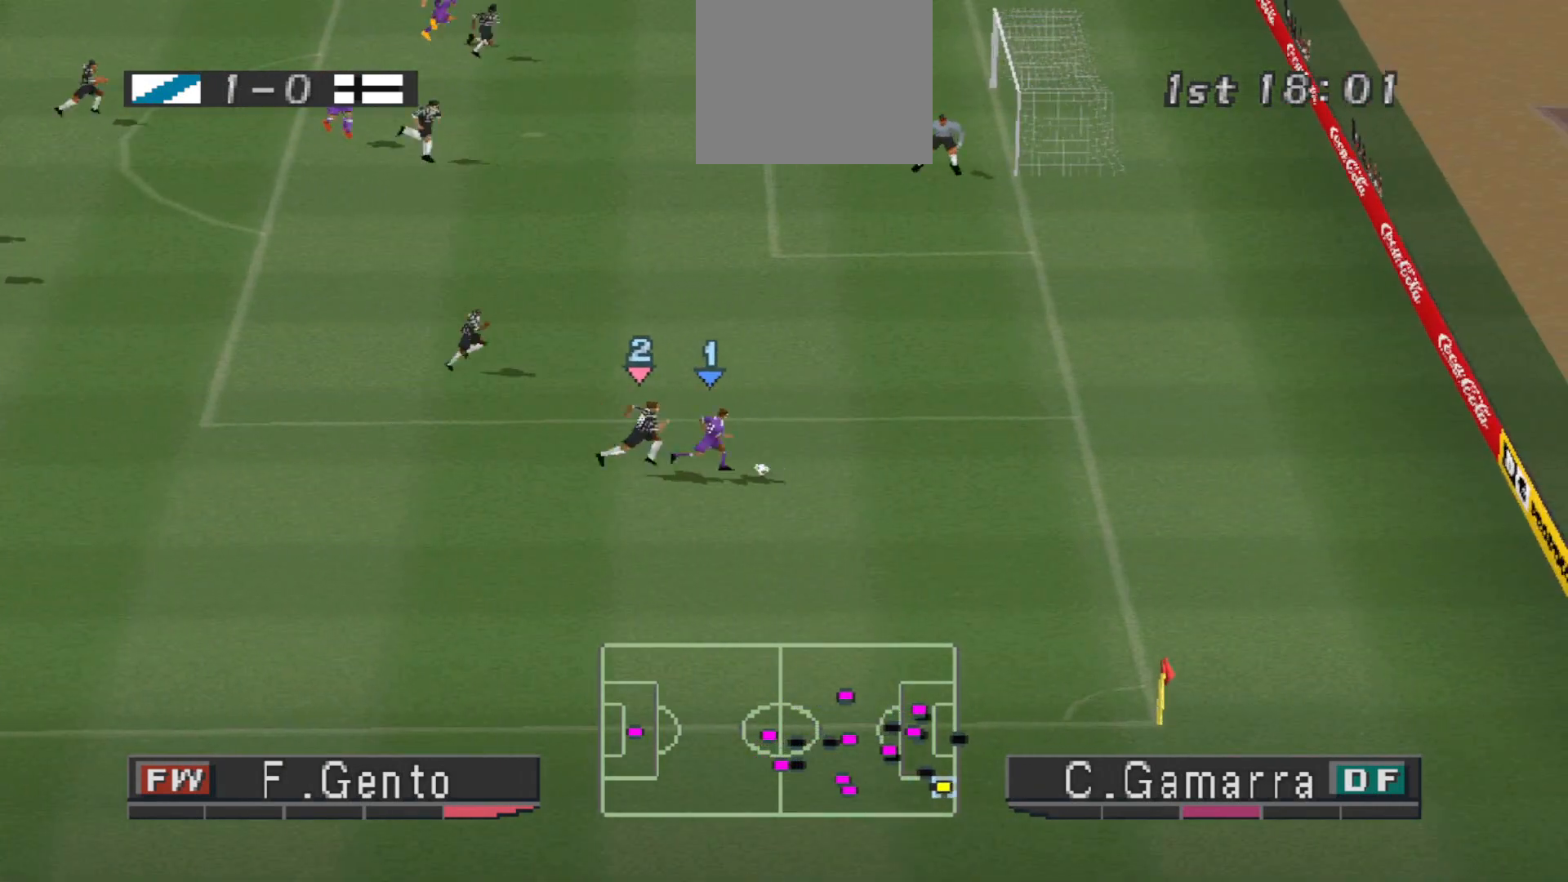
{"buttons": [], "events": [[100, "DPAD_RIGHT", "up"], [133, "CIRCLE", "up"]]}
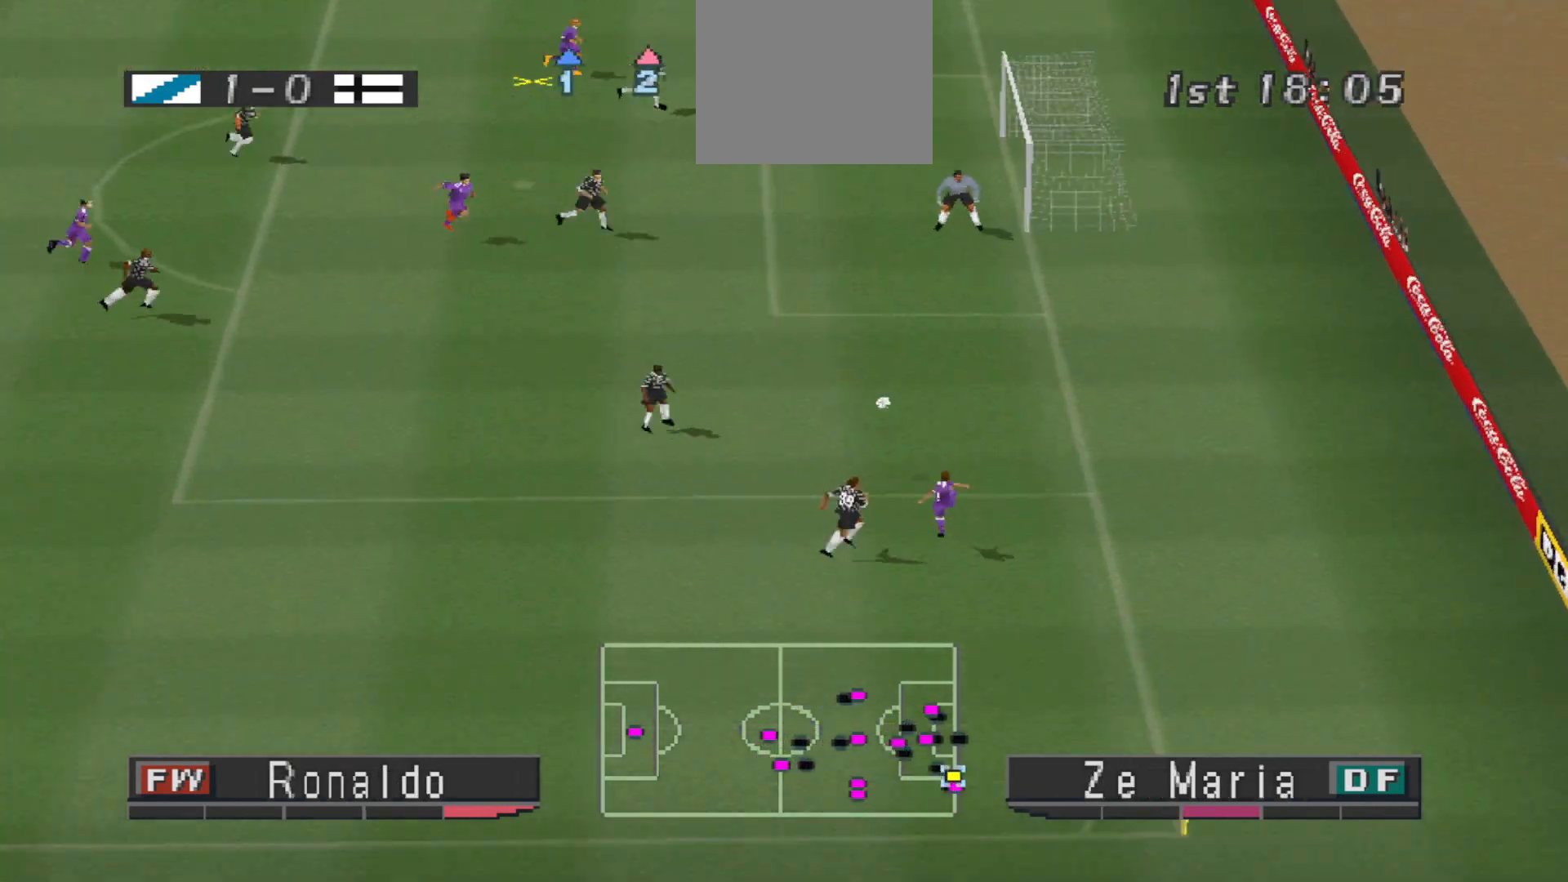
{"buttons": ["DPAD_DOWN"], "events": [[467, "DPAD_DOWN", "down"]]}
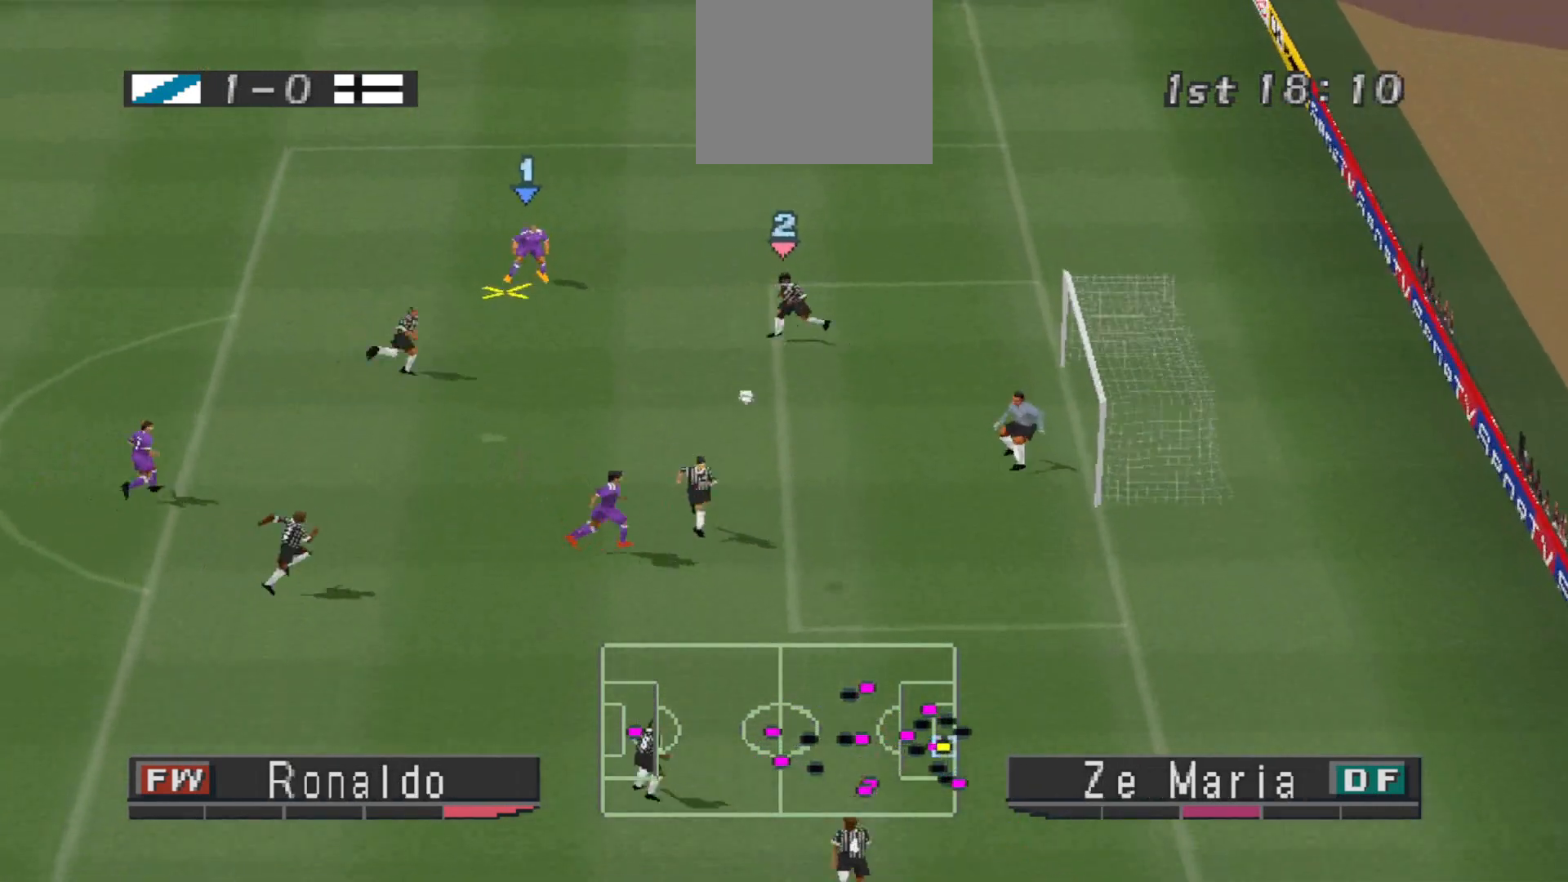
{"buttons": ["CROSS", "DPAD_DOWN"], "events": [[33, "CROSS", "down"], [100, "CROSS", "up"], [233, "CROSS", "down"], [333, "CROSS", "up"], [367, "CROSS", "down"]]}
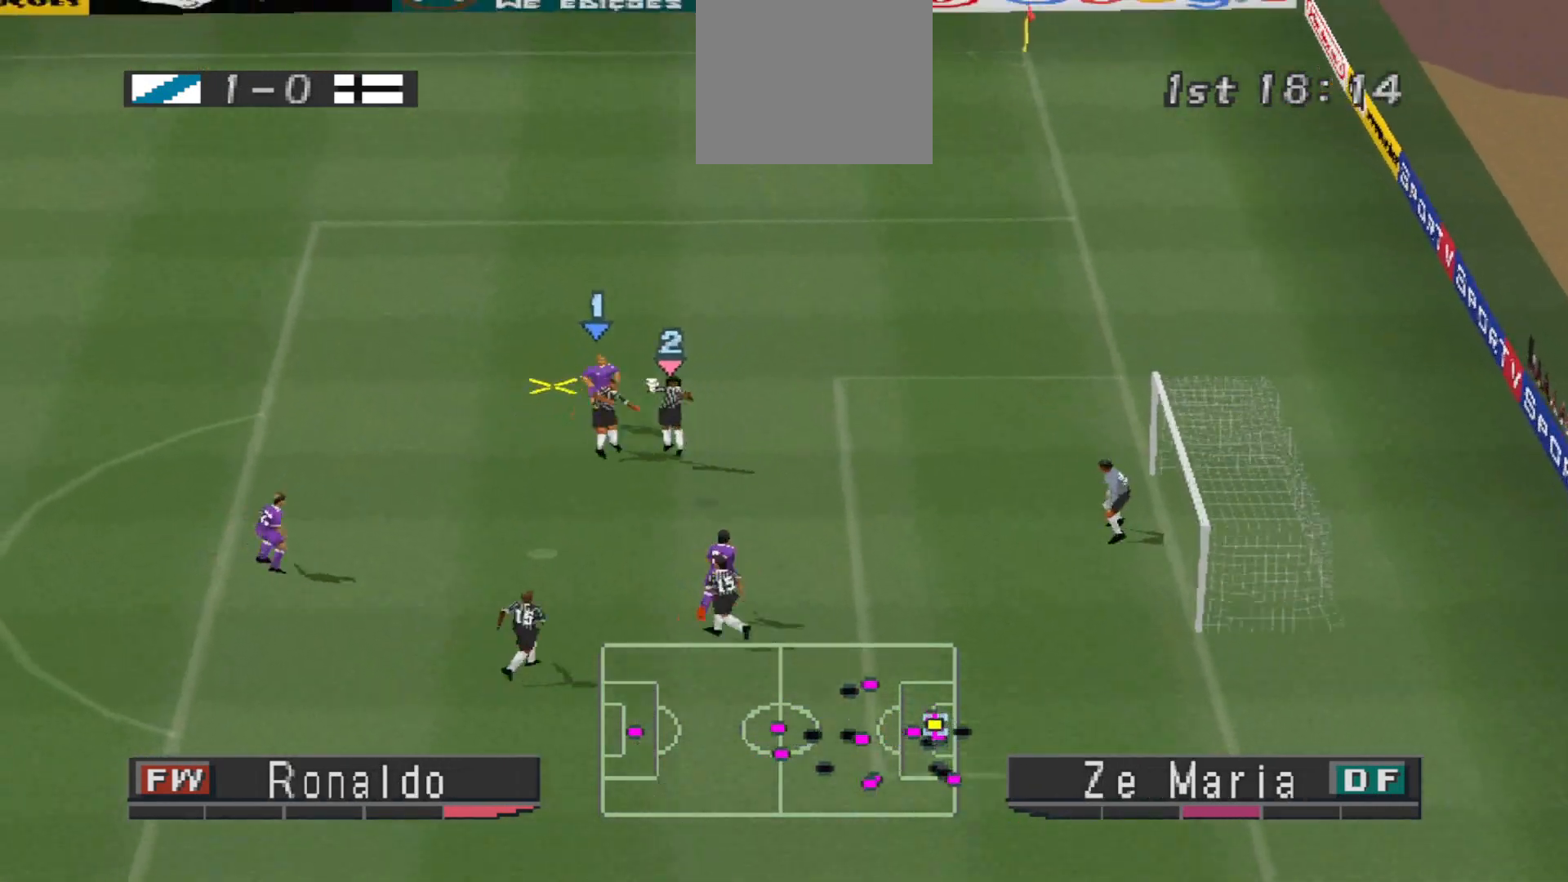
{"buttons": ["L1"], "events": [[200, "CROSS", "up"], [267, "DPAD_DOWN", "up"], [467, "L1", "down"]]}
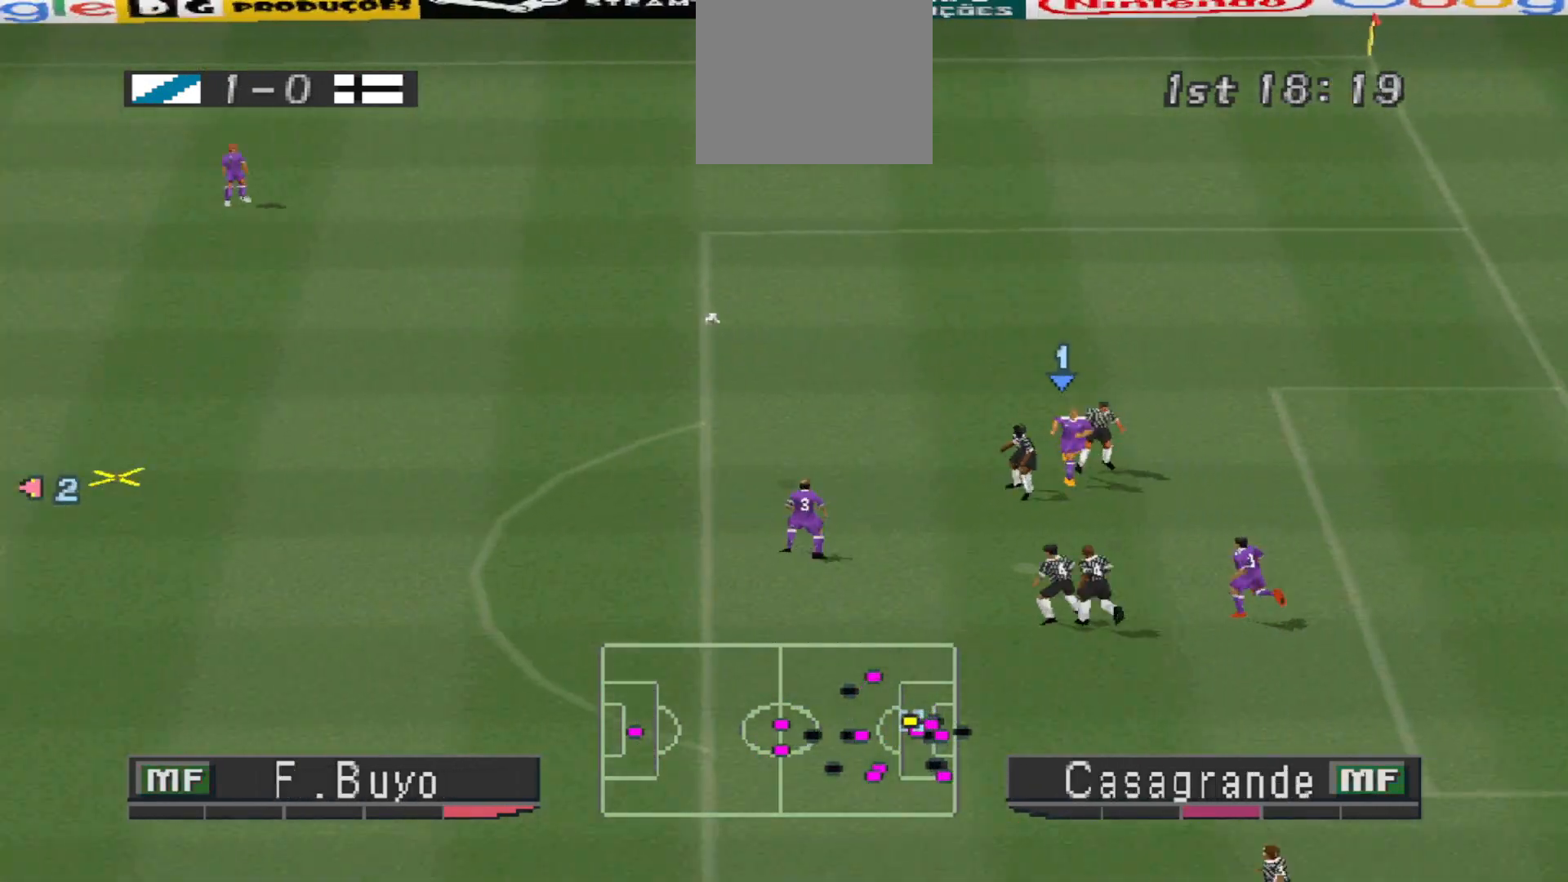
{"buttons": ["R1", "DPAD_UP", "DPAD_RIGHT"], "events": [[100, "L1", "up"], [167, "DPAD_UP", "down"], [200, "DPAD_RIGHT", "down"], [200, "R1", "down"]]}
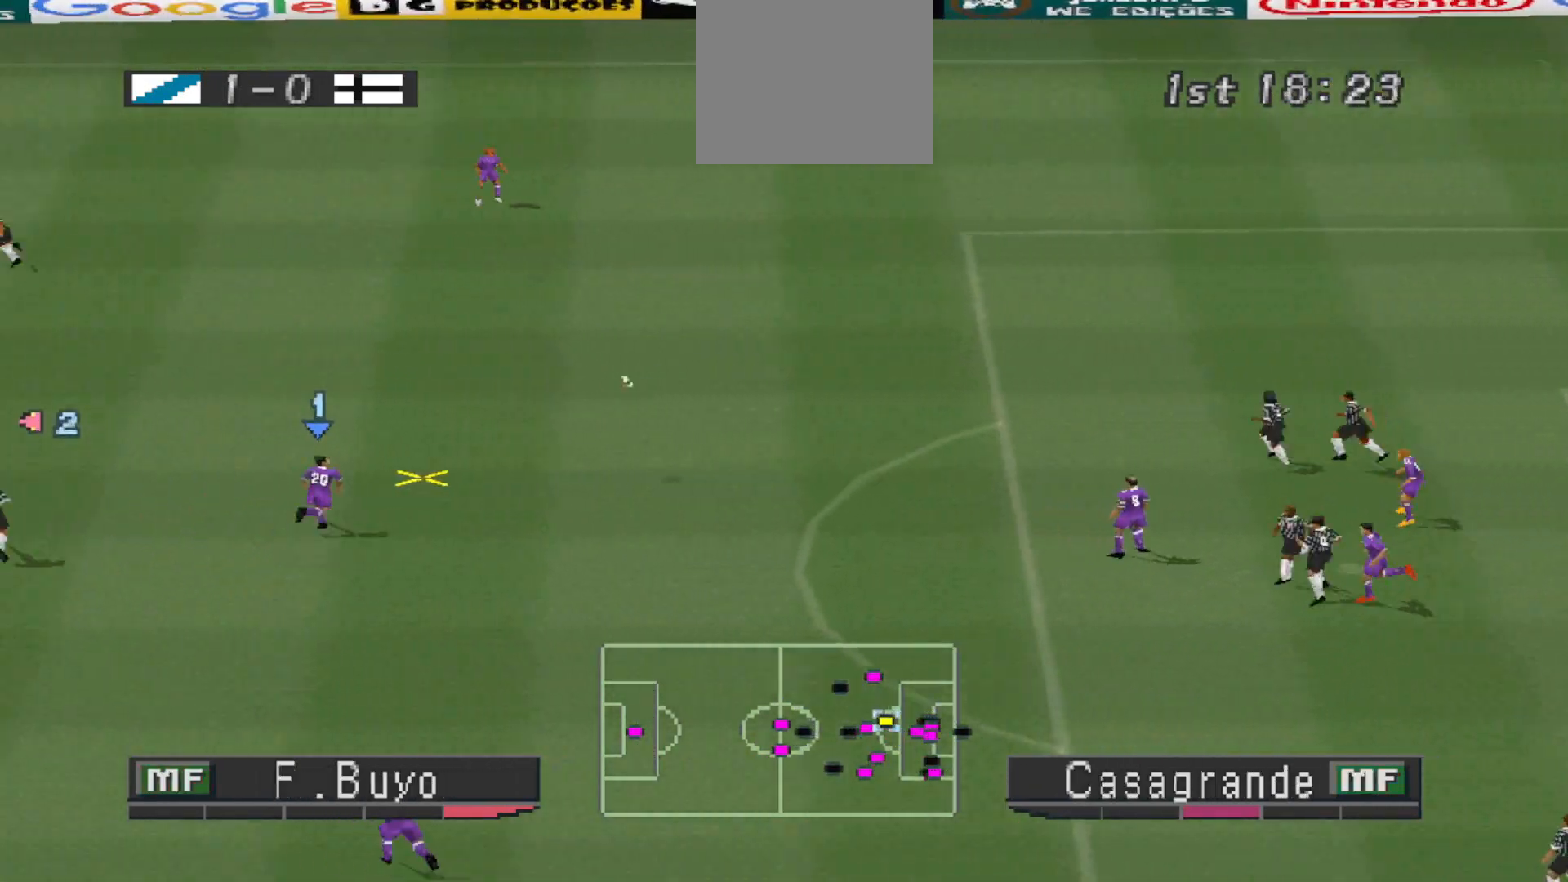
{"buttons": ["DPAD_UP", "DPAD_RIGHT"], "events": [[267, "R1", "up"]]}
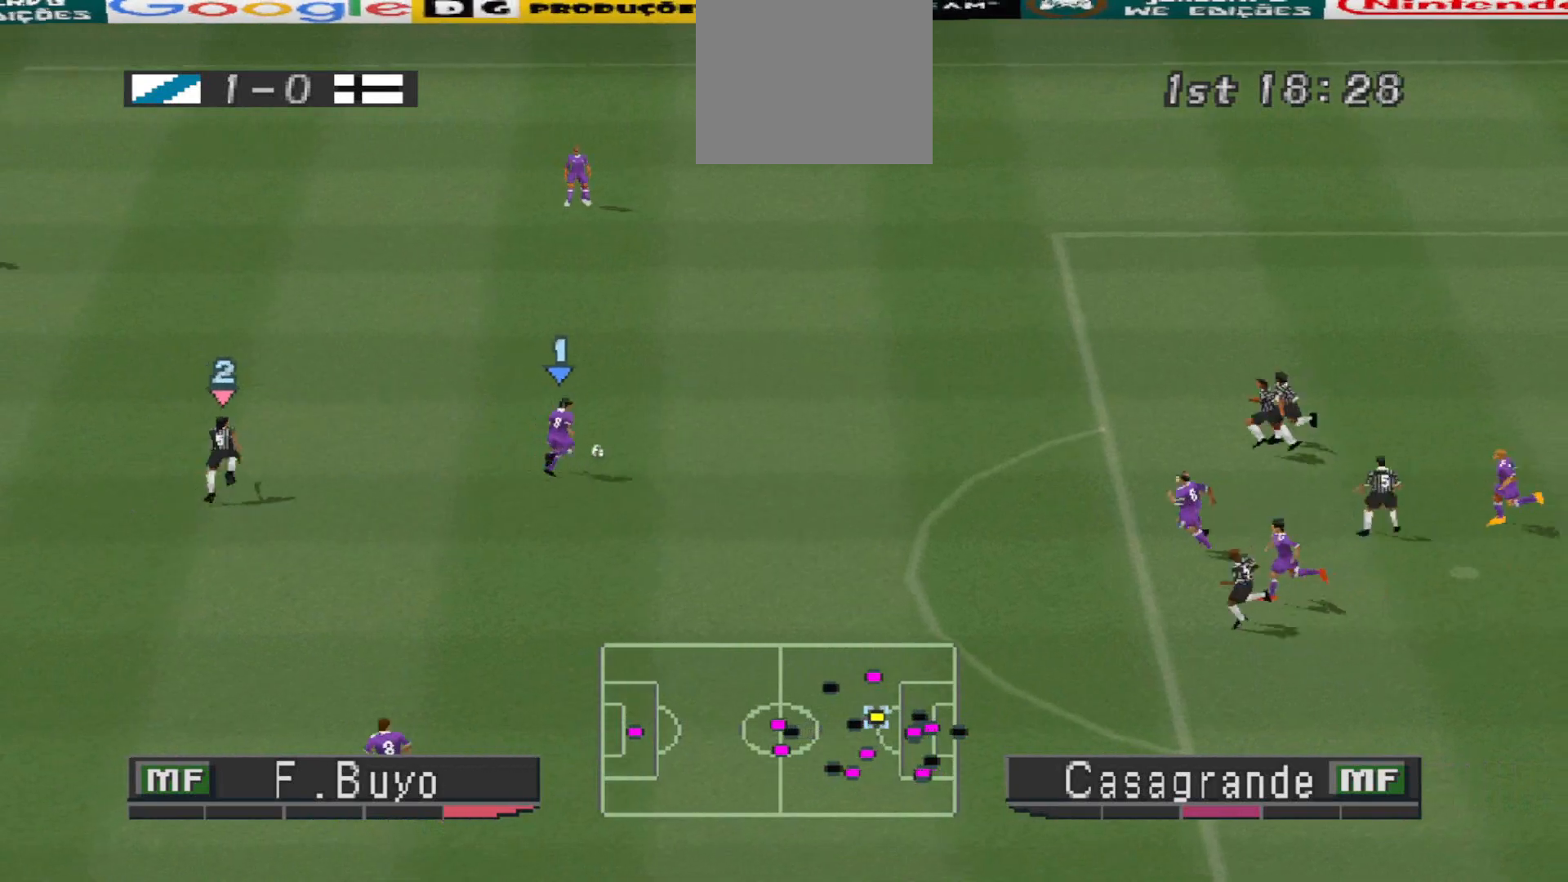
{"buttons": ["DPAD_UP"], "events": [[33, "DPAD_RIGHT", "up"]]}
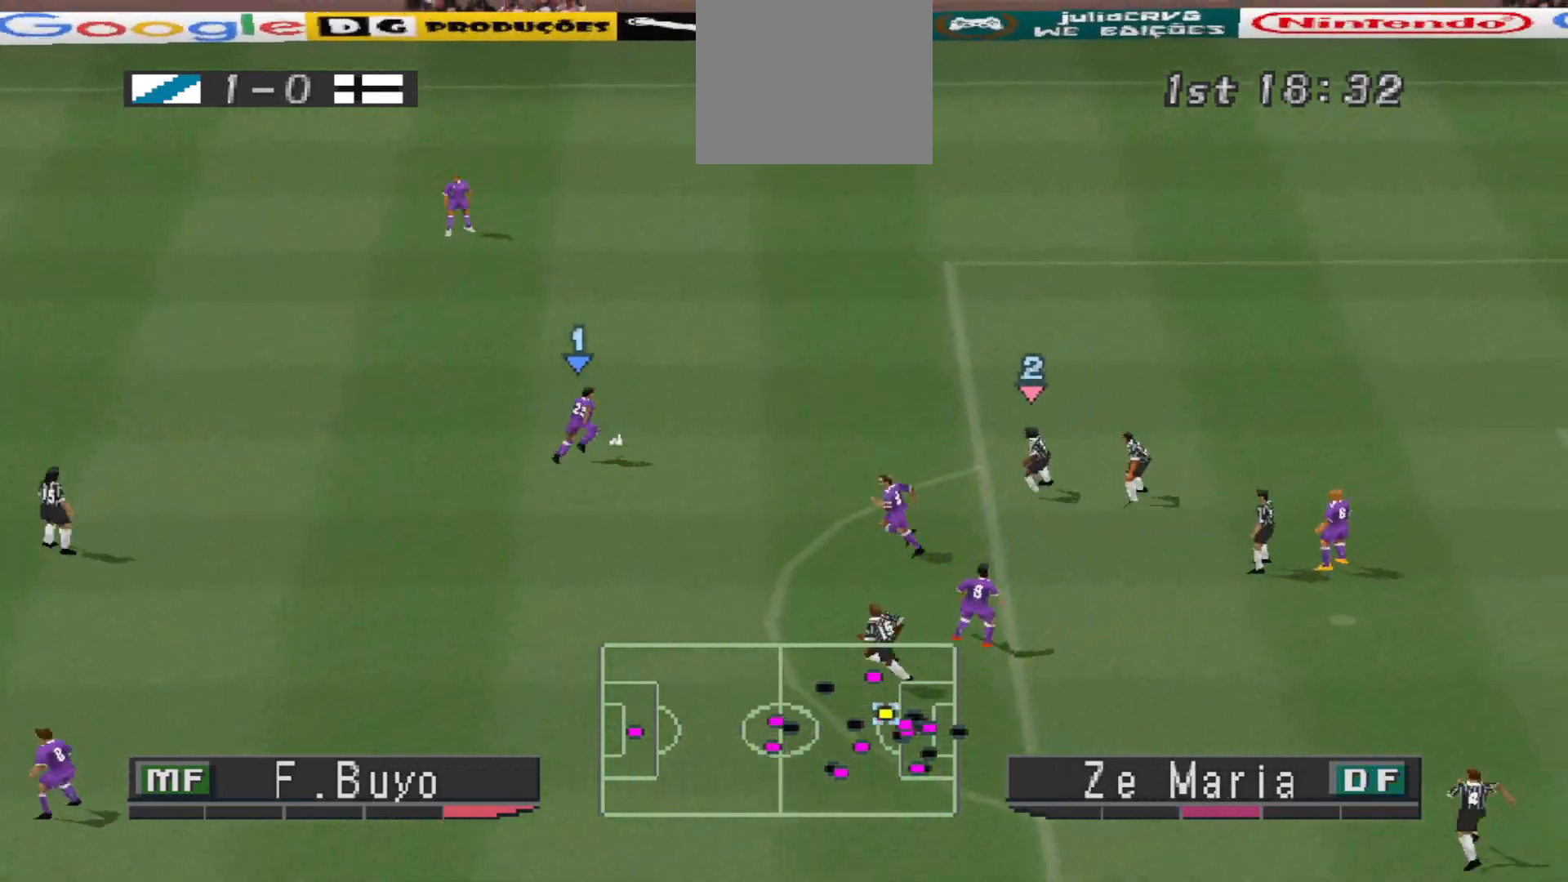
{"buttons": ["DPAD_UP"], "events": [[100, "CROSS", "down"], [300, "CROSS", "up"]]}
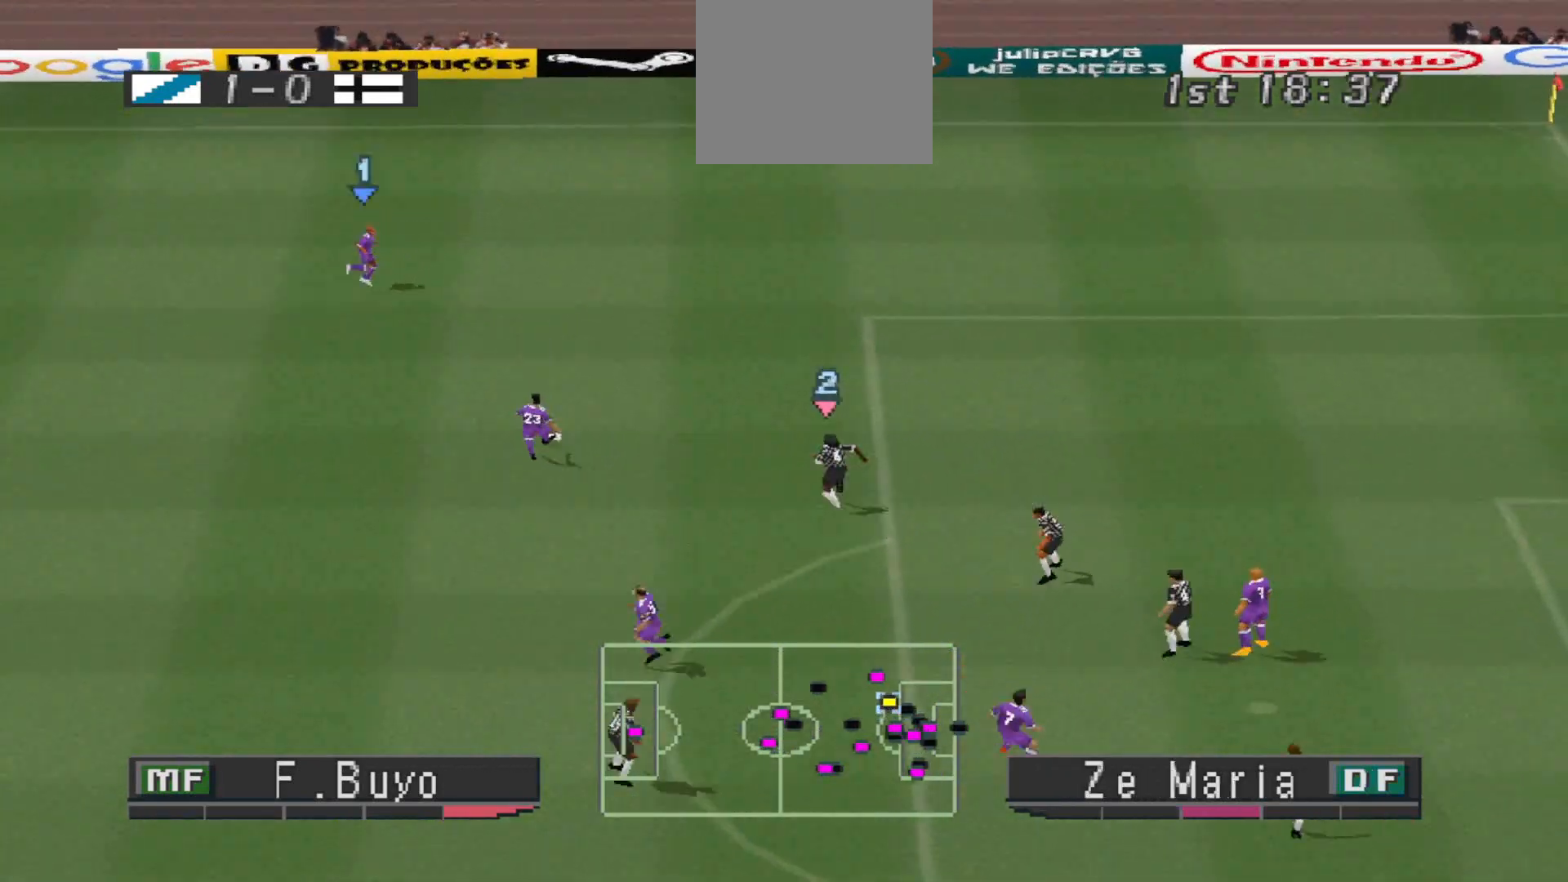
{"buttons": ["DPAD_DOWN"], "events": [[33, "DPAD_RIGHT", "down"], [100, "DPAD_UP", "up"], [367, "DPAD_DOWN", "down"], [400, "DPAD_RIGHT", "up"]]}
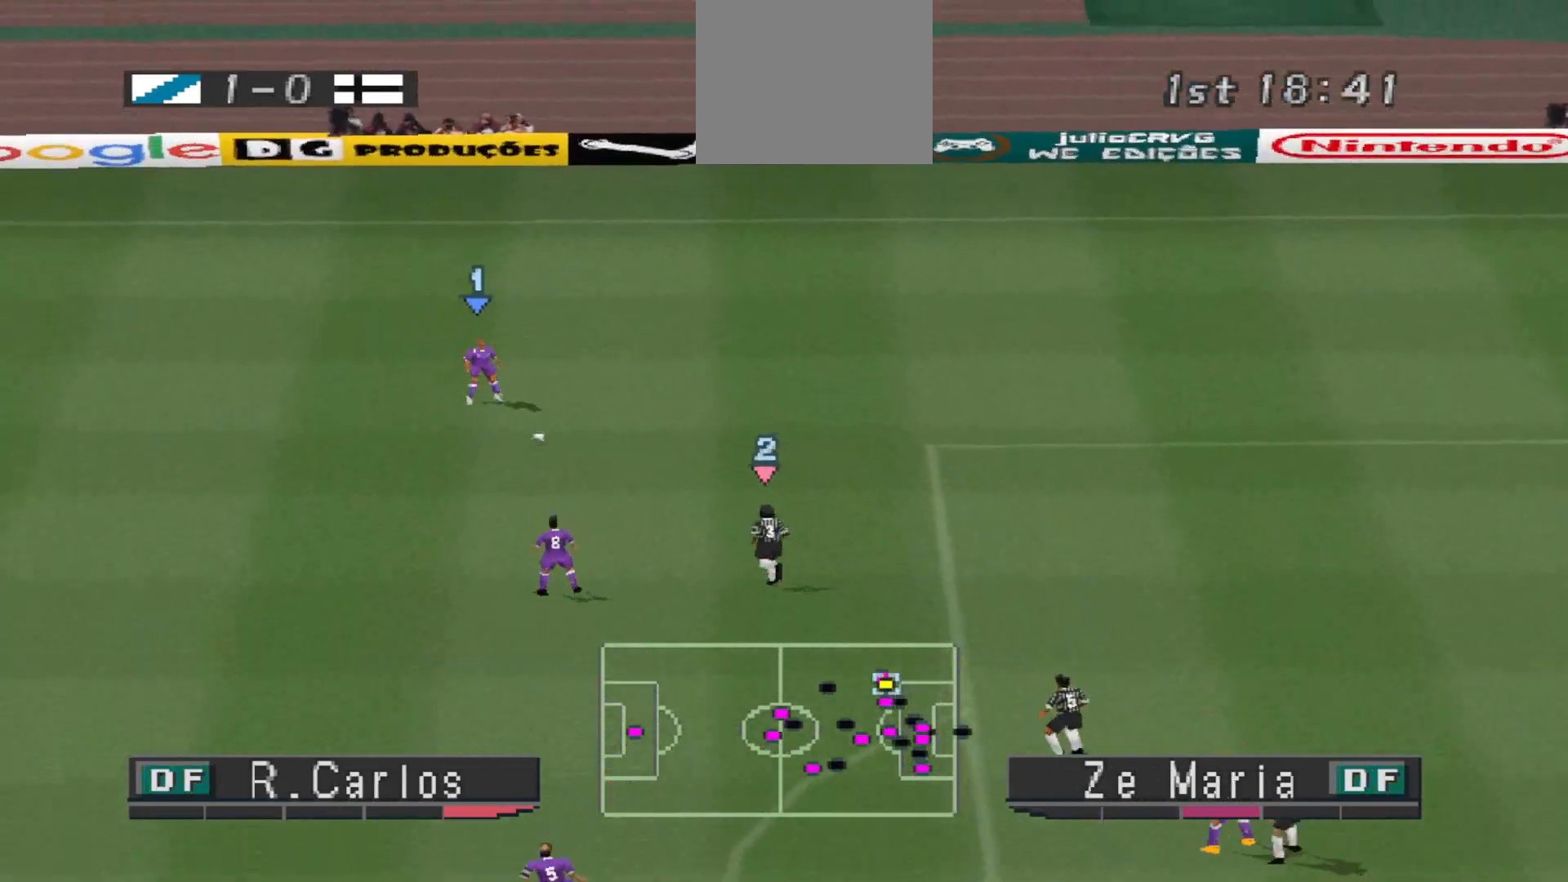
{"buttons": ["DPAD_DOWN"], "events": [[133, "CROSS", "down"], [267, "CROSS", "up"]]}
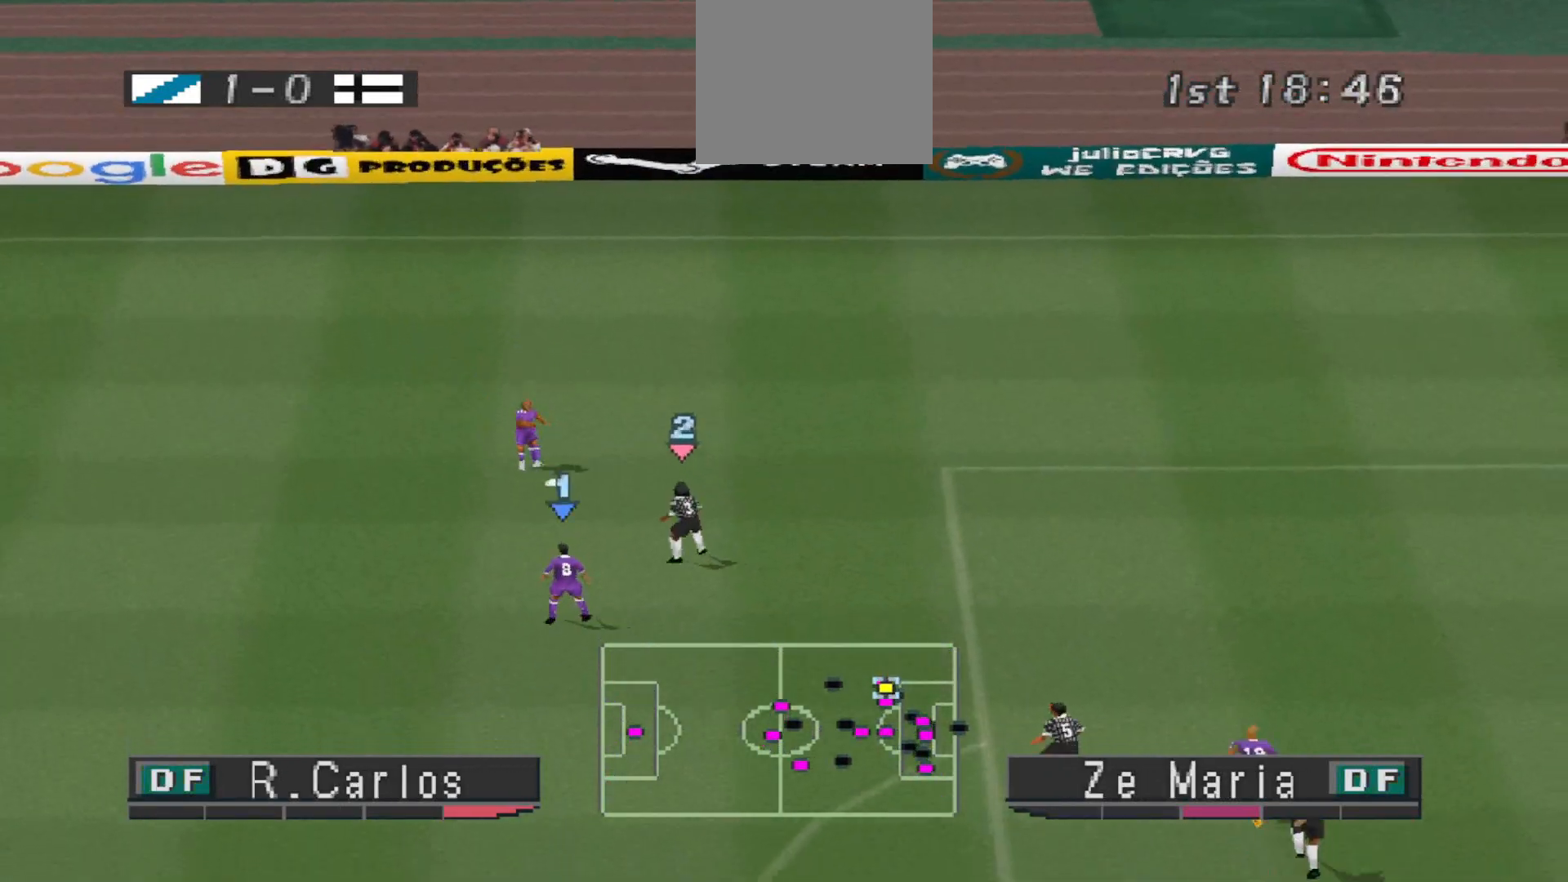
{"buttons": ["DPAD_DOWN"], "events": [[367, "DPAD_RIGHT", "down"], [500, "DPAD_RIGHT", "up"]]}
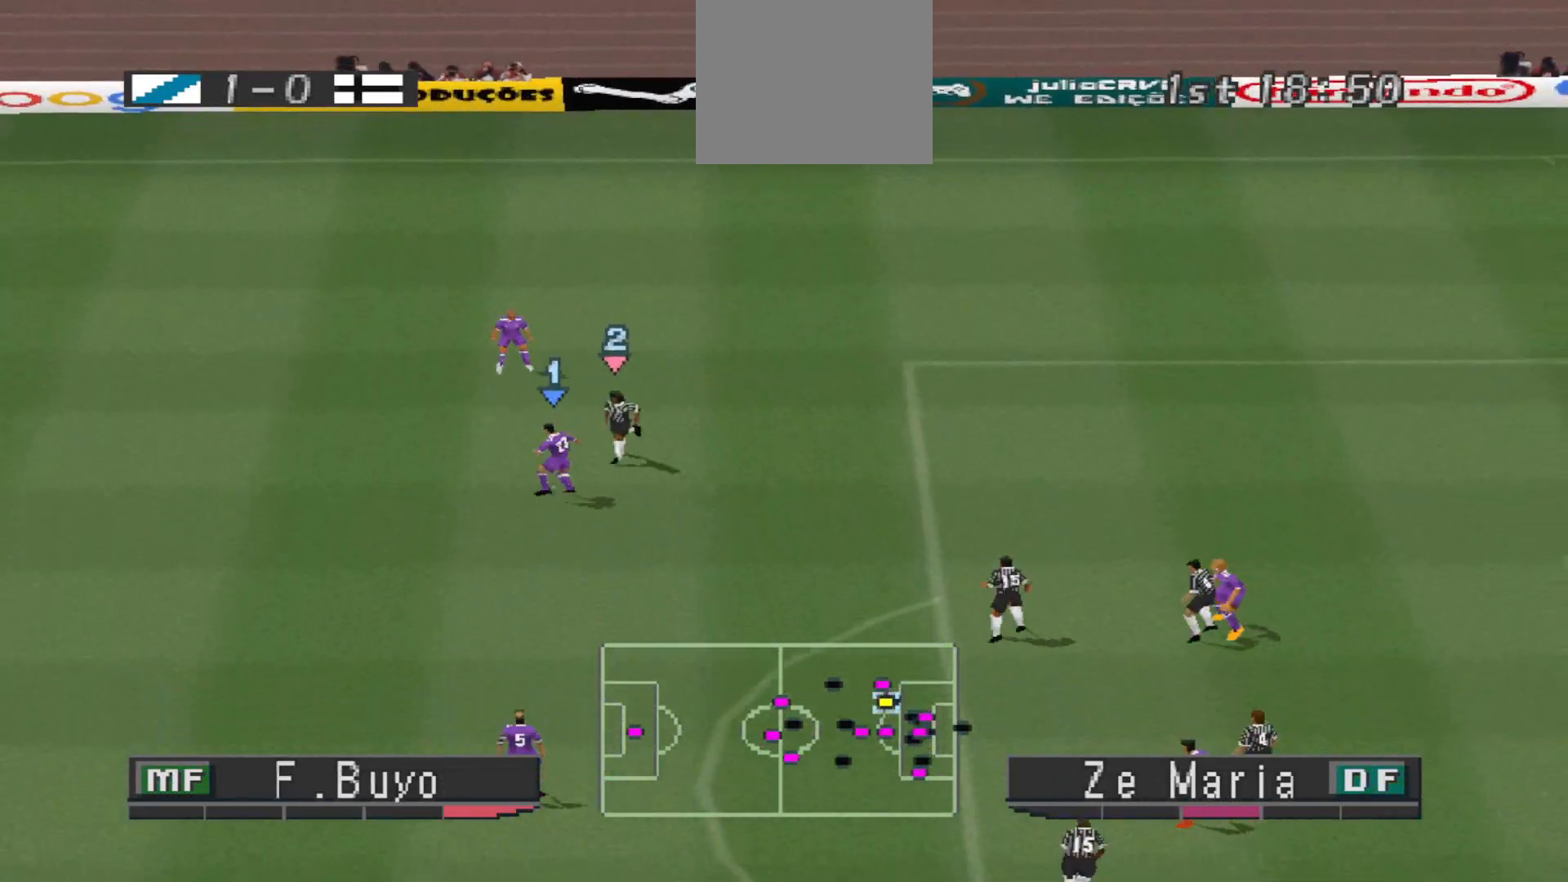
{"buttons": ["DPAD_DOWN"], "events": [[67, "DPAD_LEFT", "down"], [433, "DPAD_LEFT", "up"]]}
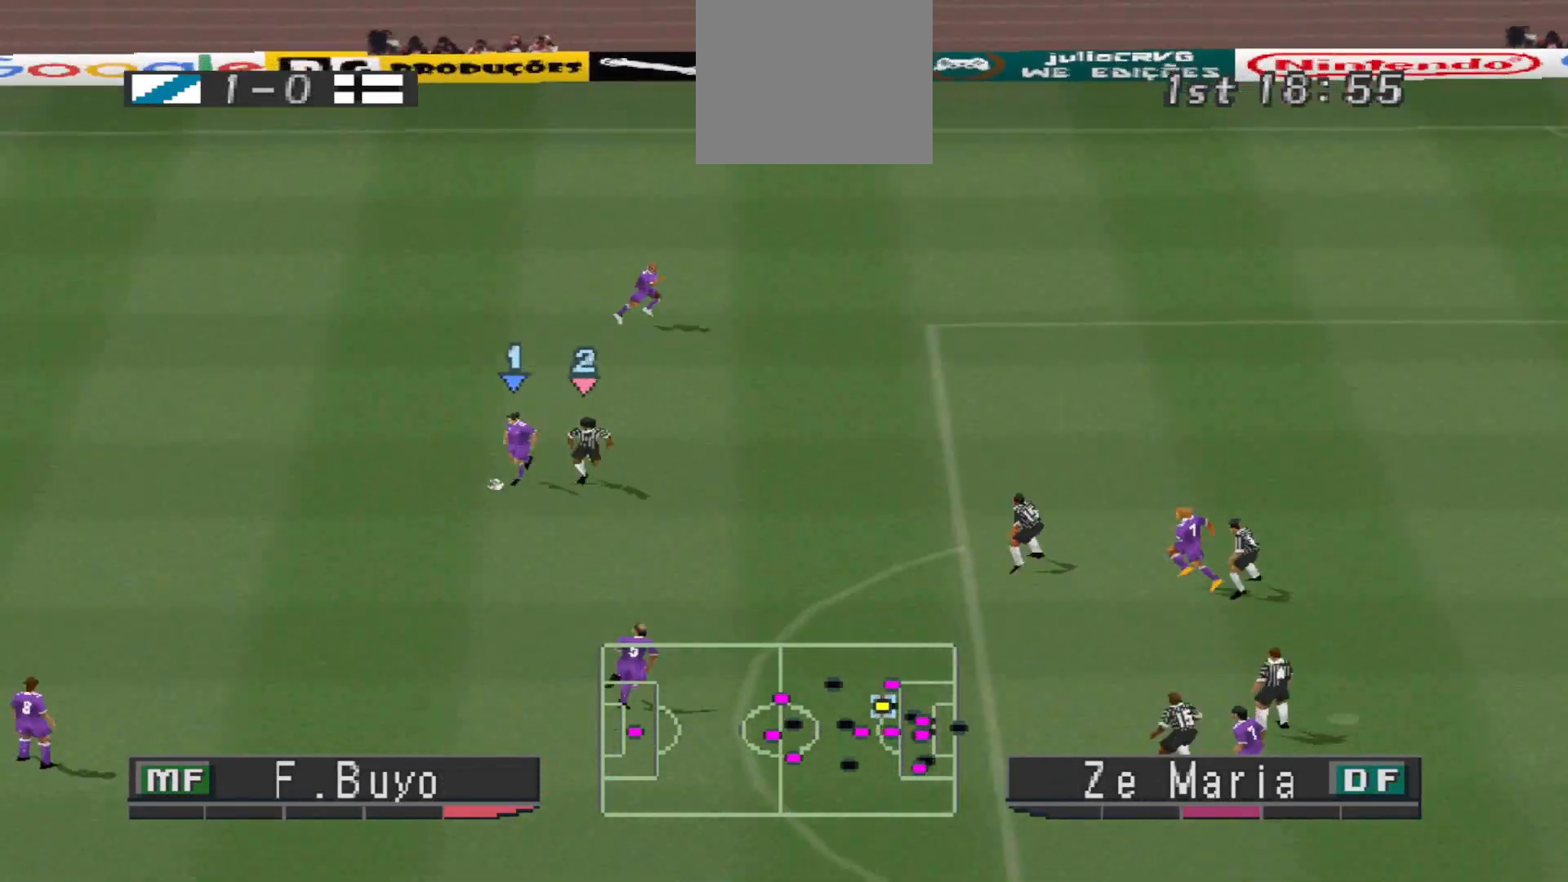
{"buttons": ["DPAD_DOWN"], "events": [[333, "CROSS", "down"], [500, "CROSS", "up"]]}
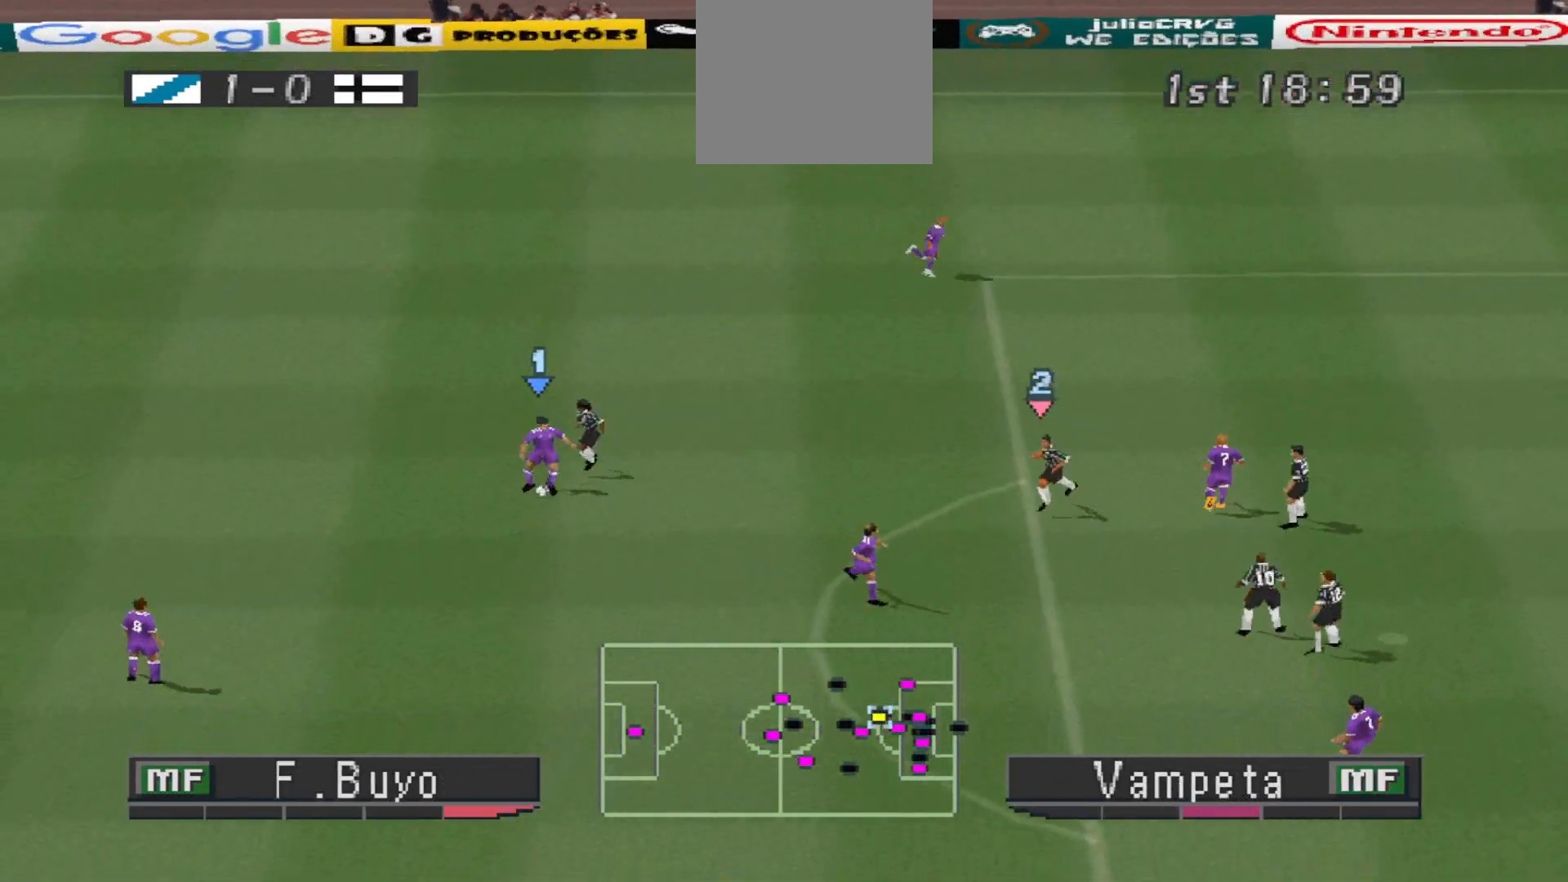
{"buttons": ["DPAD_DOWN"], "events": []}
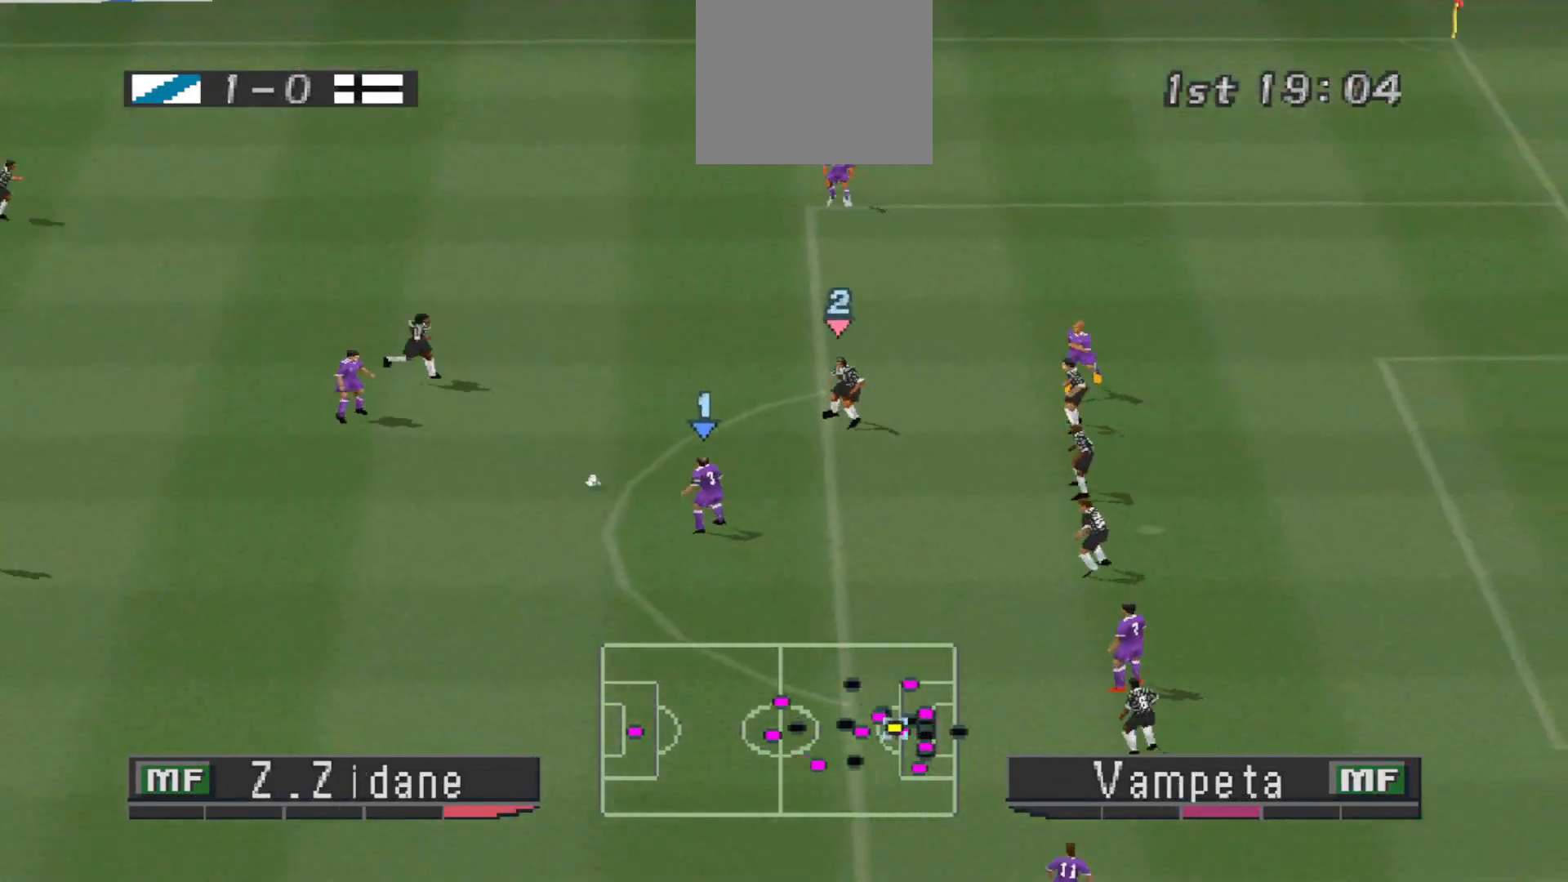
{"buttons": ["DPAD_DOWN"], "events": []}
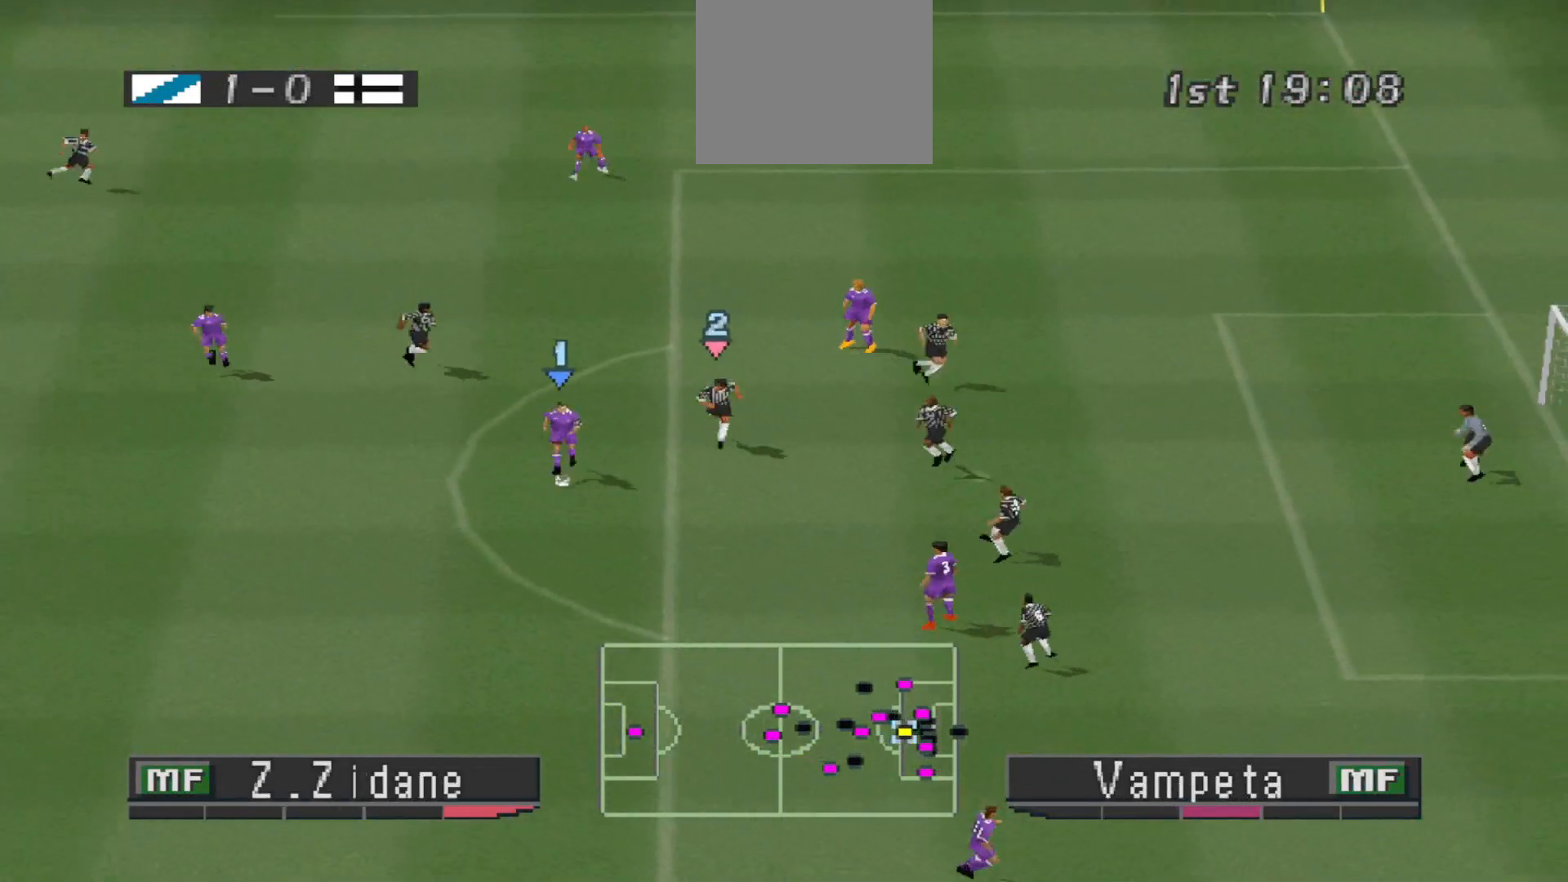
{"buttons": ["DPAD_LEFT"], "events": [[33, "DPAD_LEFT", "down"], [467, "DPAD_DOWN", "up"]]}
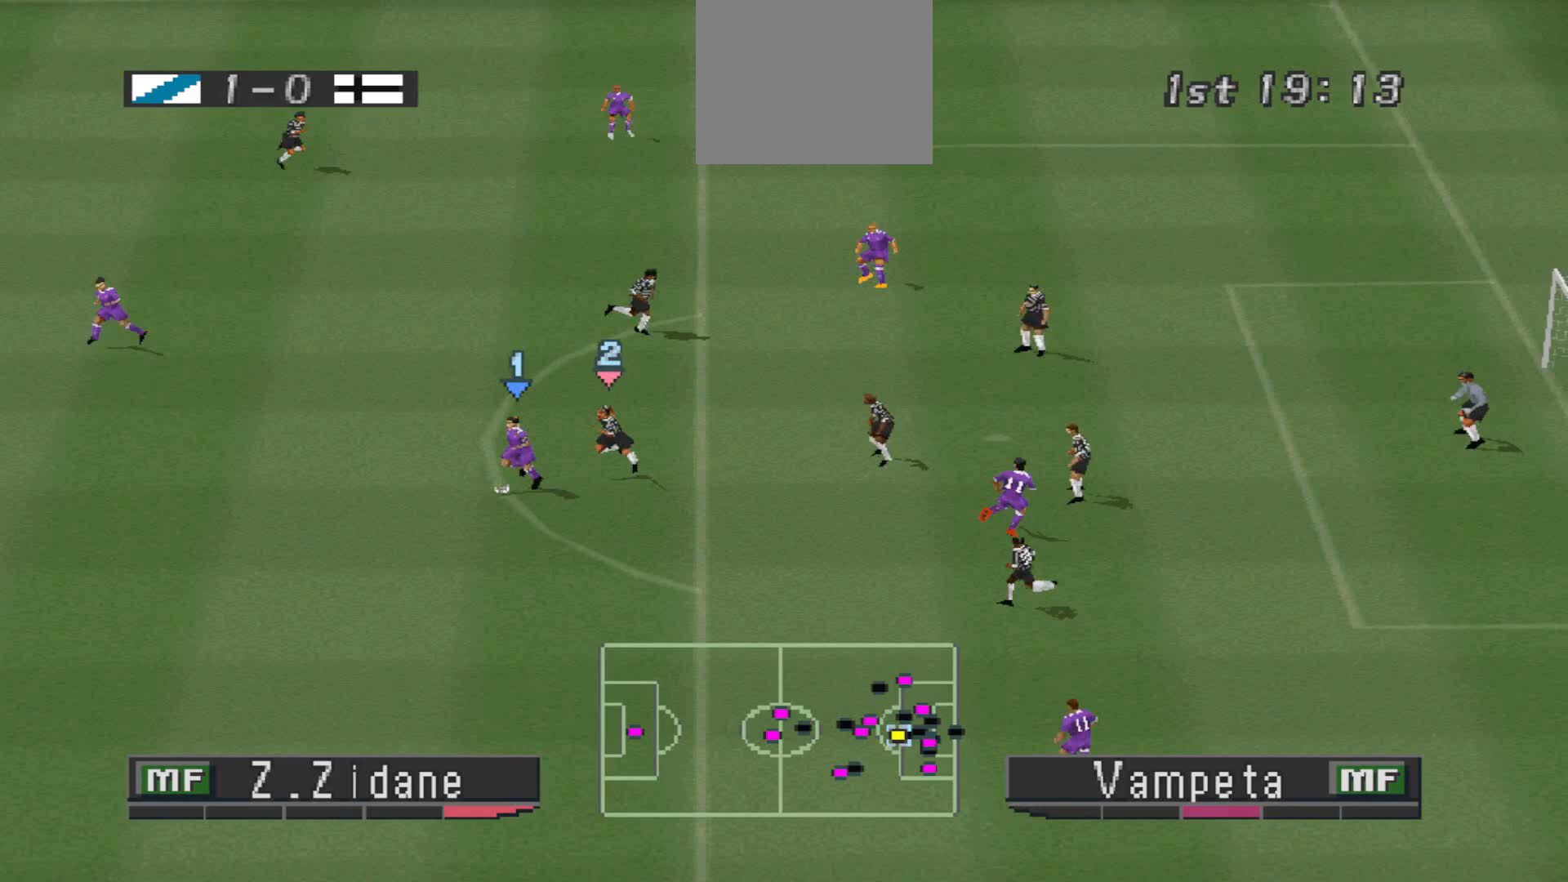
{"buttons": ["DPAD_UP"], "events": [[167, "DPAD_UP", "down"], [200, "CROSS", "down"], [400, "CROSS", "up"], [467, "DPAD_LEFT", "up"]]}
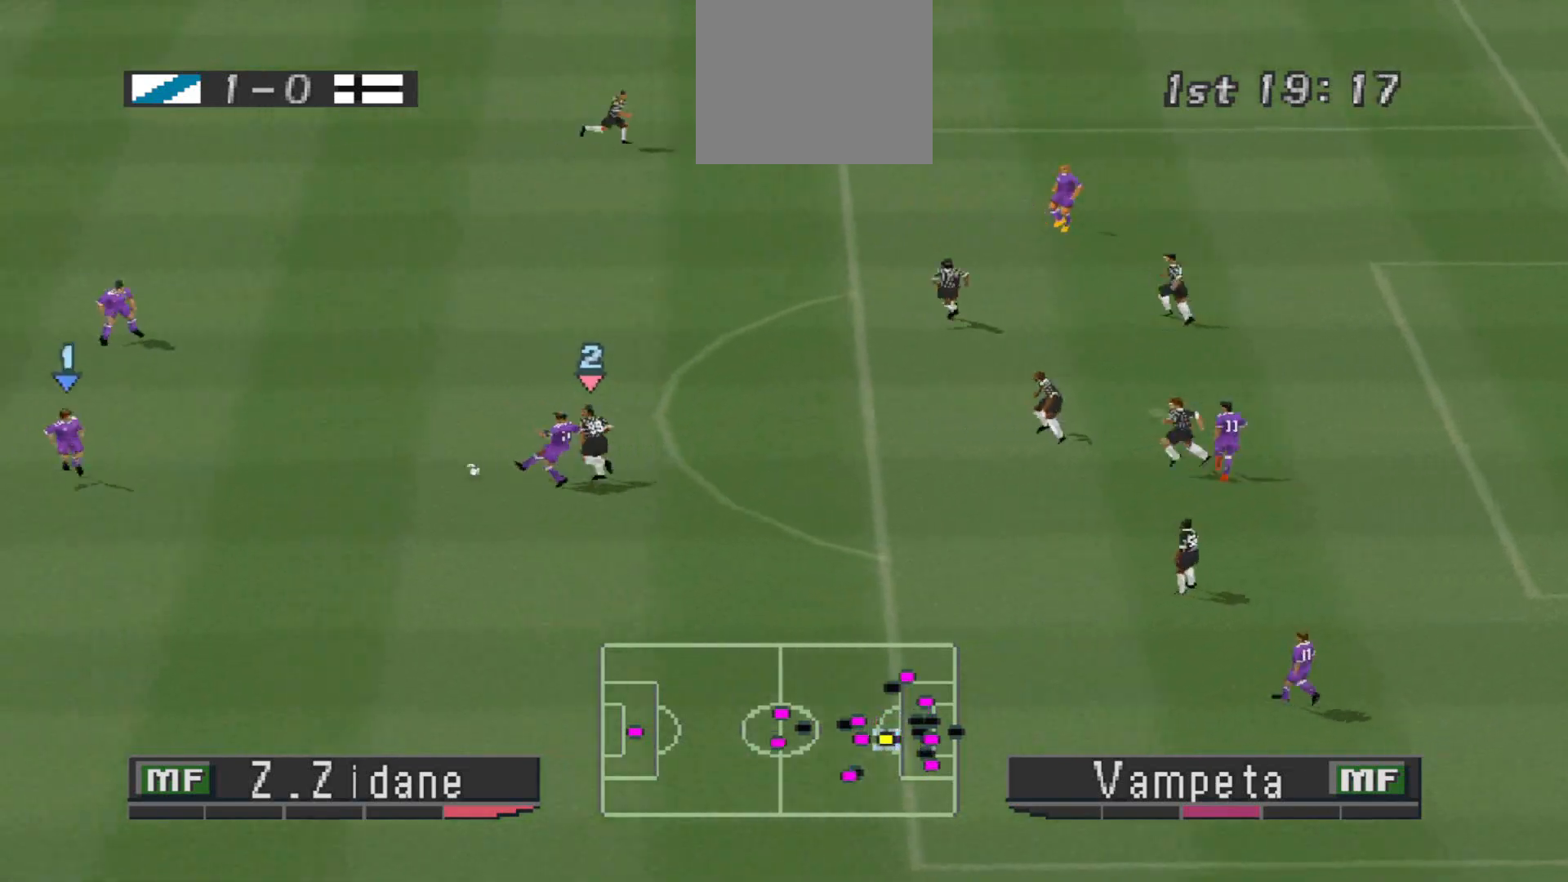
{"buttons": ["DPAD_UP"], "events": [[67, "DPAD_RIGHT", "down"], [67, "DPAD_UP", "up"], [333, "DPAD_RIGHT", "up"], [333, "DPAD_UP", "down"]]}
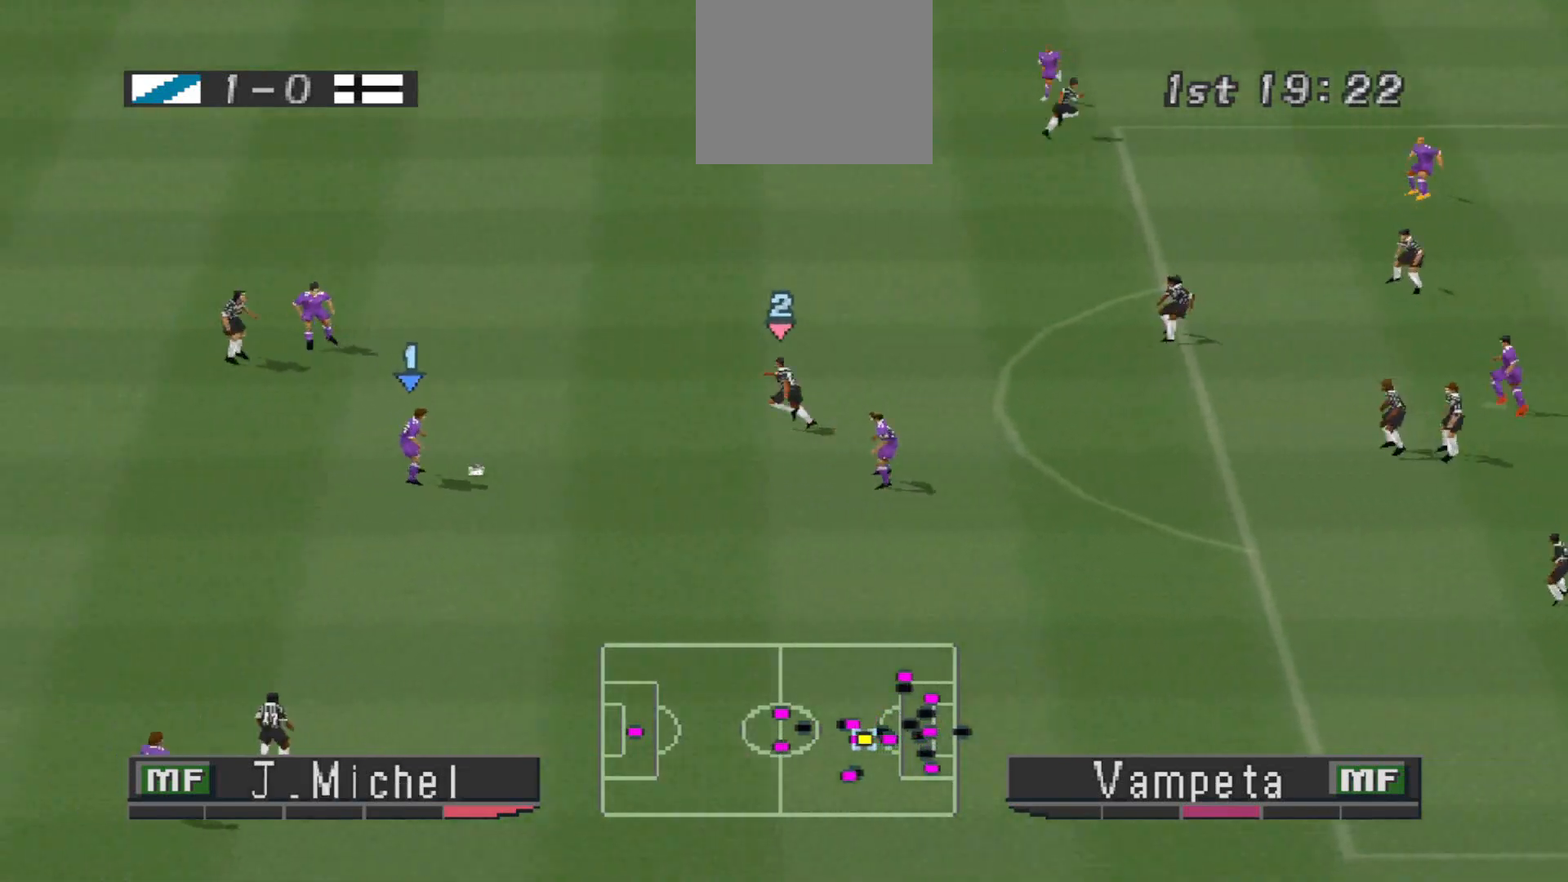
{"buttons": ["DPAD_DOWN"], "events": [[133, "DPAD_RIGHT", "down"], [167, "DPAD_DOWN", "down"], [167, "DPAD_UP", "up"], [200, "DPAD_RIGHT", "up"]]}